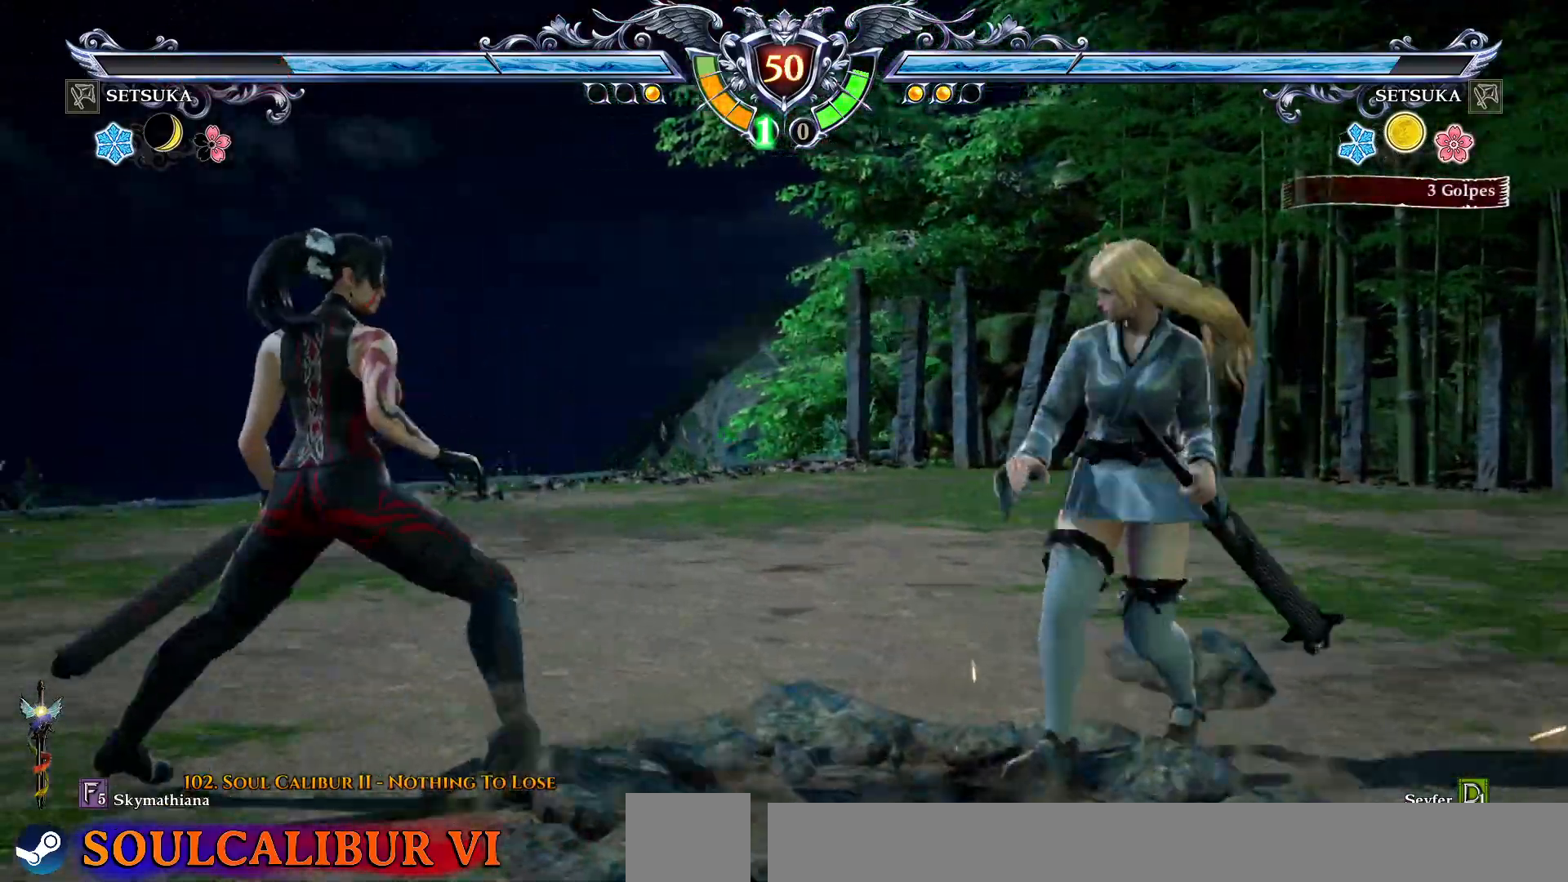
Gameplay with a controller (PlayStation layout); each line is a JSON object with the inputs held at the frame after it. "events" lists button and stick changes between this image and that frame as [ms after this image, input, new state], when the widget could be followed in between. Not read: L1 R1 left_stick.
{"buttons": ["L2"], "right_stick": "center", "events": [[33, "CROSS", "down"], [33, "SQUARE", "up"], [83, "CROSS", "up"], [83, "L2", "down"]]}
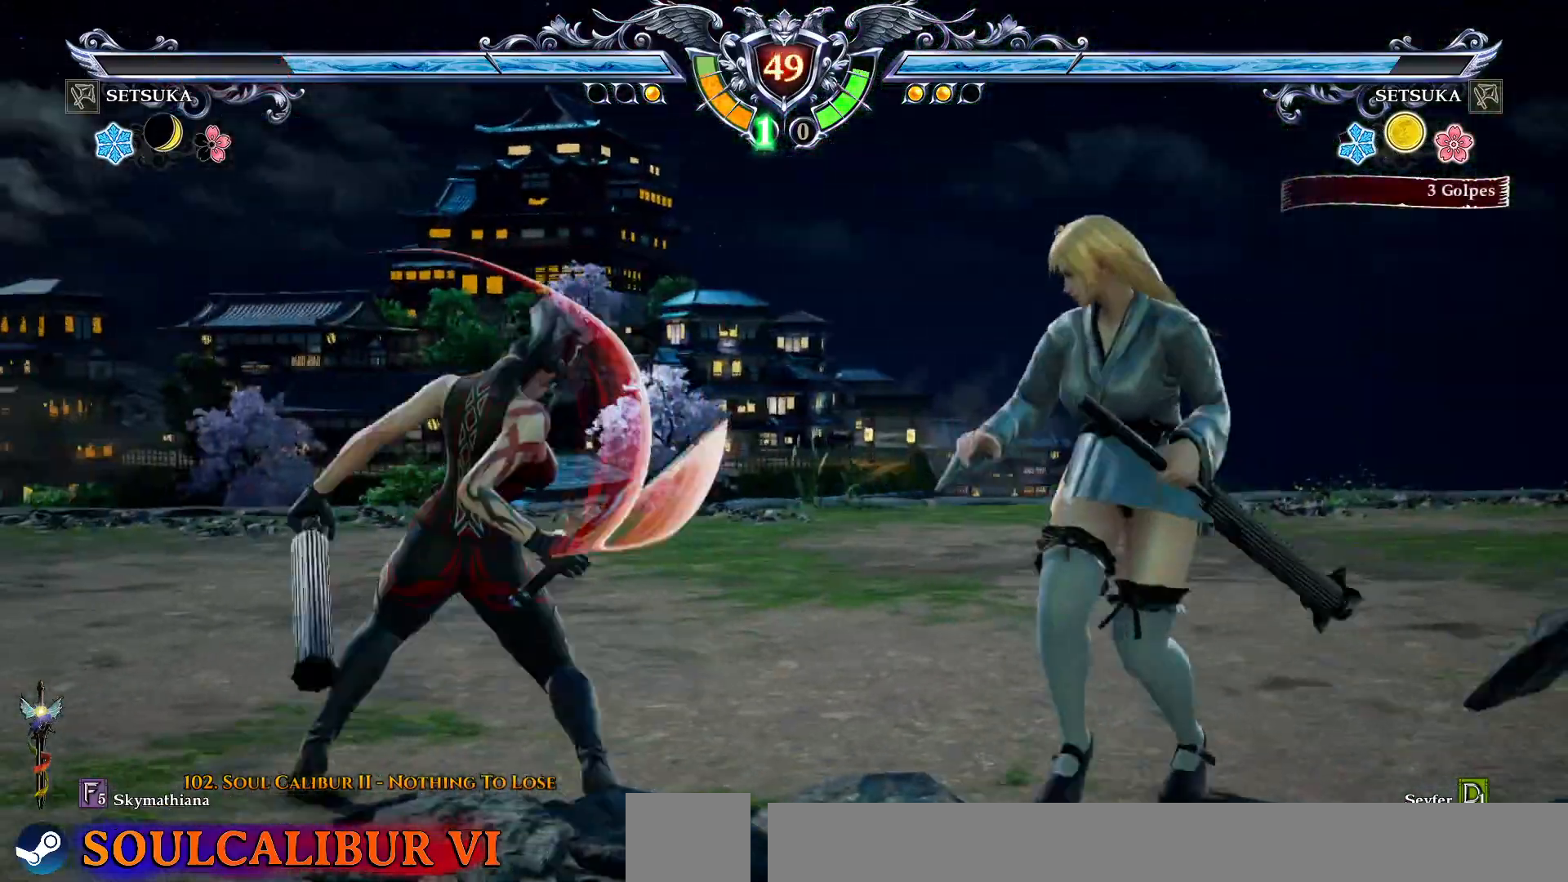
{"buttons": ["CROSS"], "right_stick": "center", "events": [[67, "L2", "up"], [350, "CROSS", "down"]]}
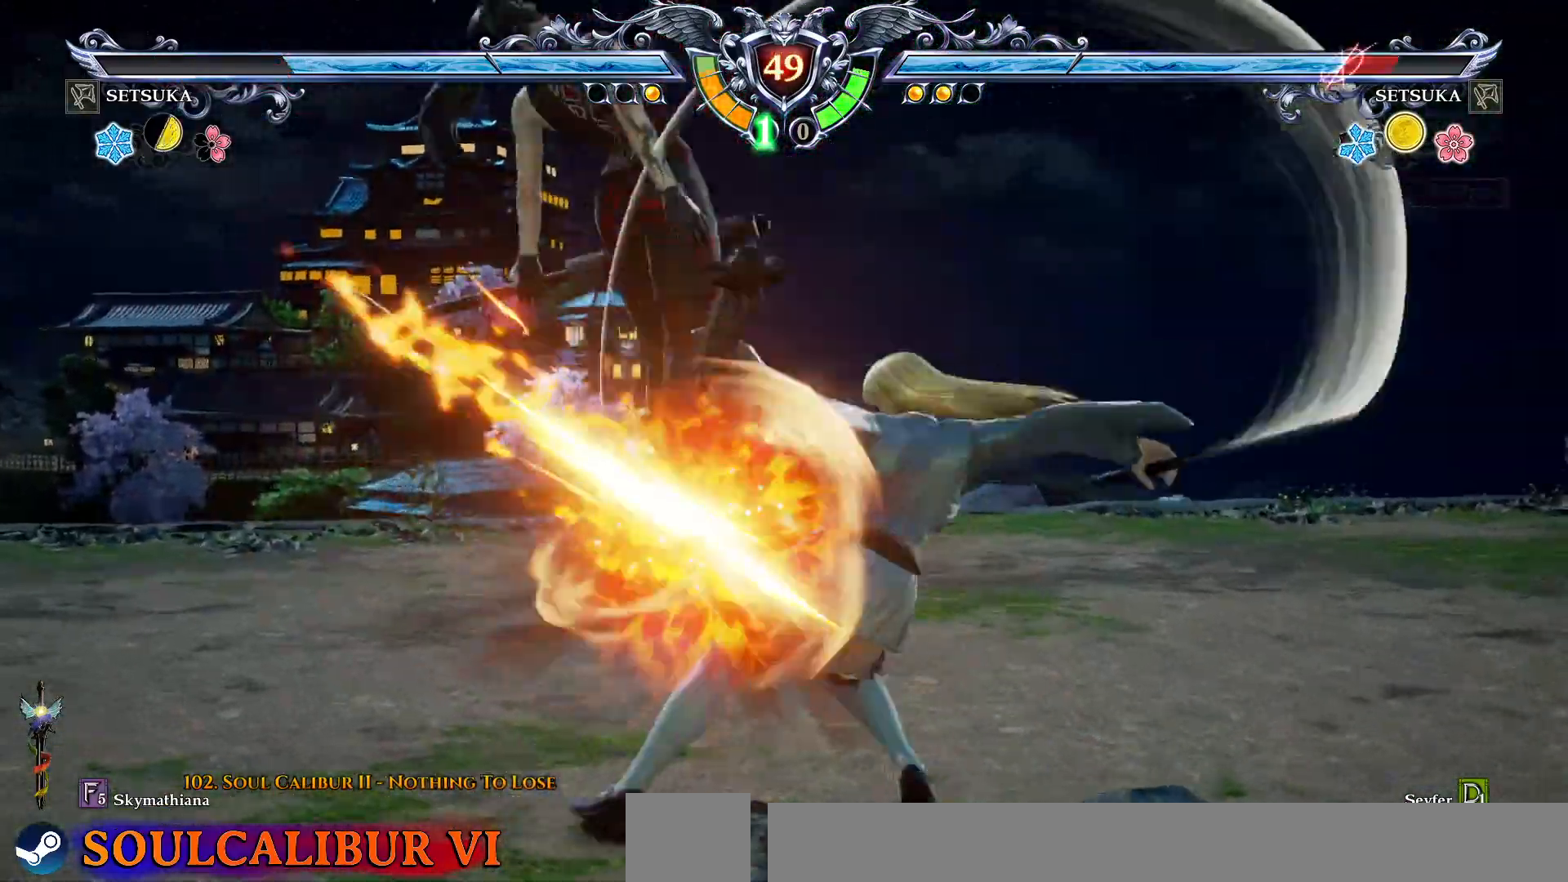
{"buttons": ["DPAD_UP", "DPAD_LEFT"], "right_stick": "center", "events": [[233, "DPAD_LEFT", "down"], [333, "DPAD_UP", "down"], [450, "CROSS", "up"]]}
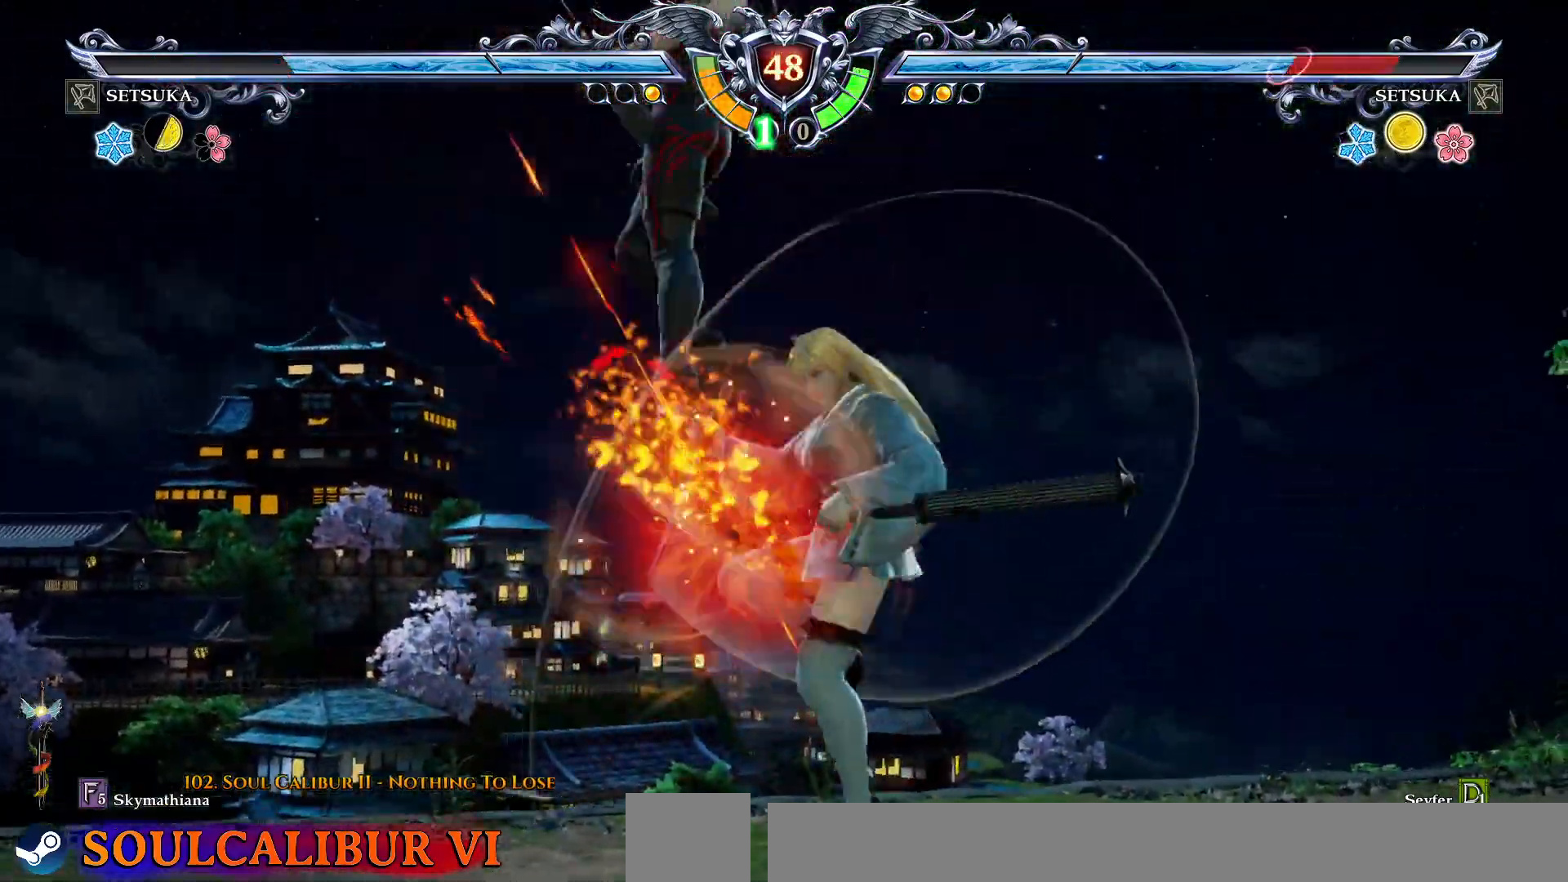
{"buttons": ["CROSS", "DPAD_UP", "DPAD_LEFT"], "right_stick": "center", "events": [[33, "CROSS", "down"], [167, "CROSS", "up"], [217, "CROSS", "down"], [367, "CROSS", "up"], [400, "CROSS", "down"]]}
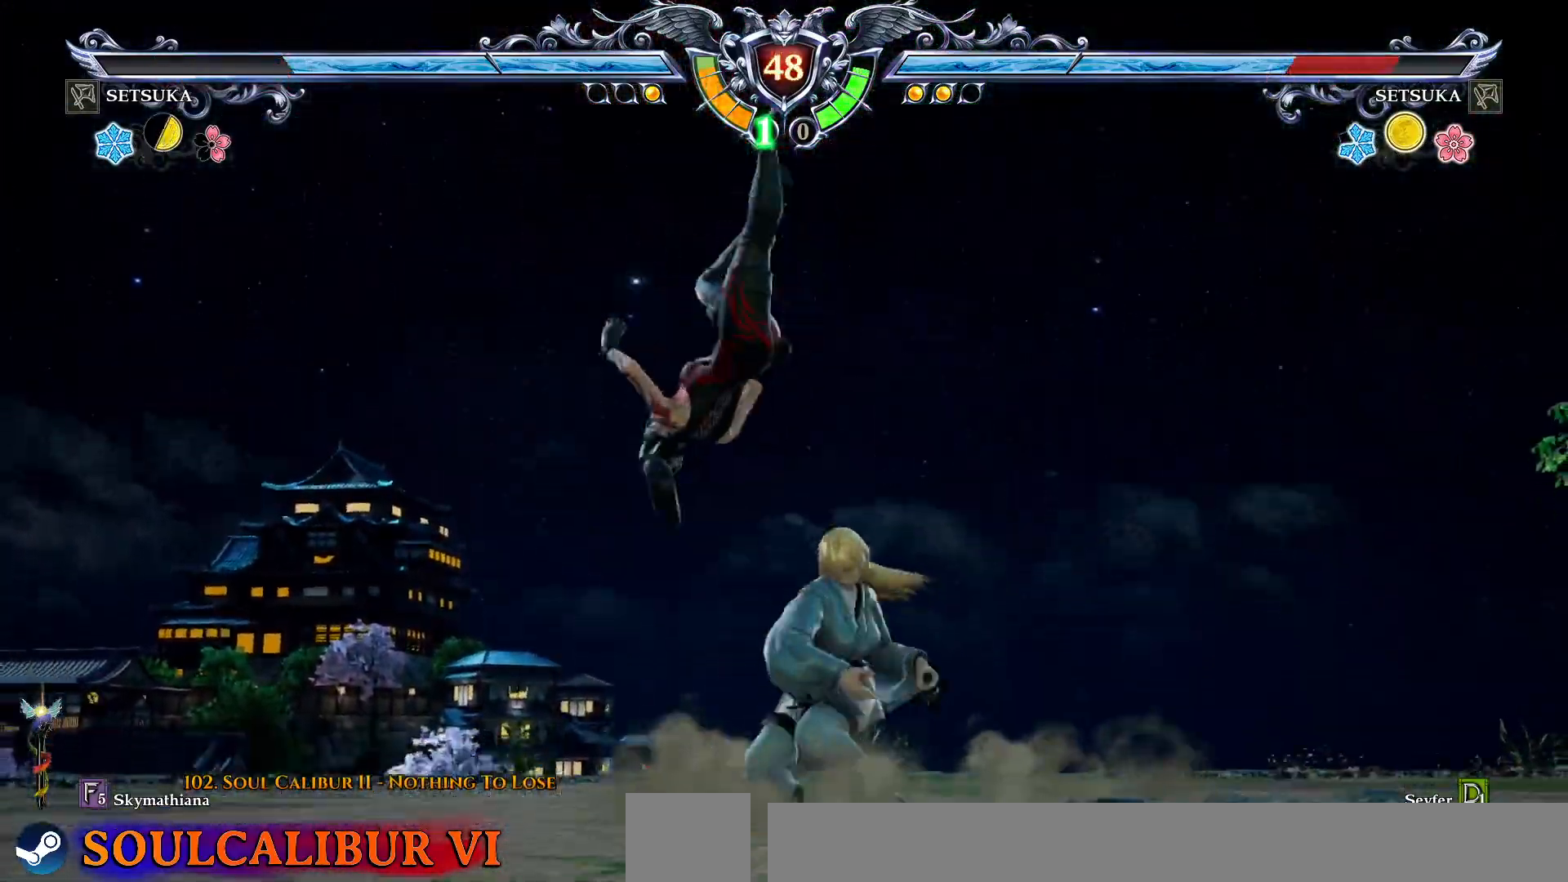
{"buttons": ["CROSS"], "right_stick": "center", "events": [[33, "CROSS", "up"], [67, "CROSS", "down"], [350, "DPAD_UP", "up"], [367, "DPAD_LEFT", "up"]]}
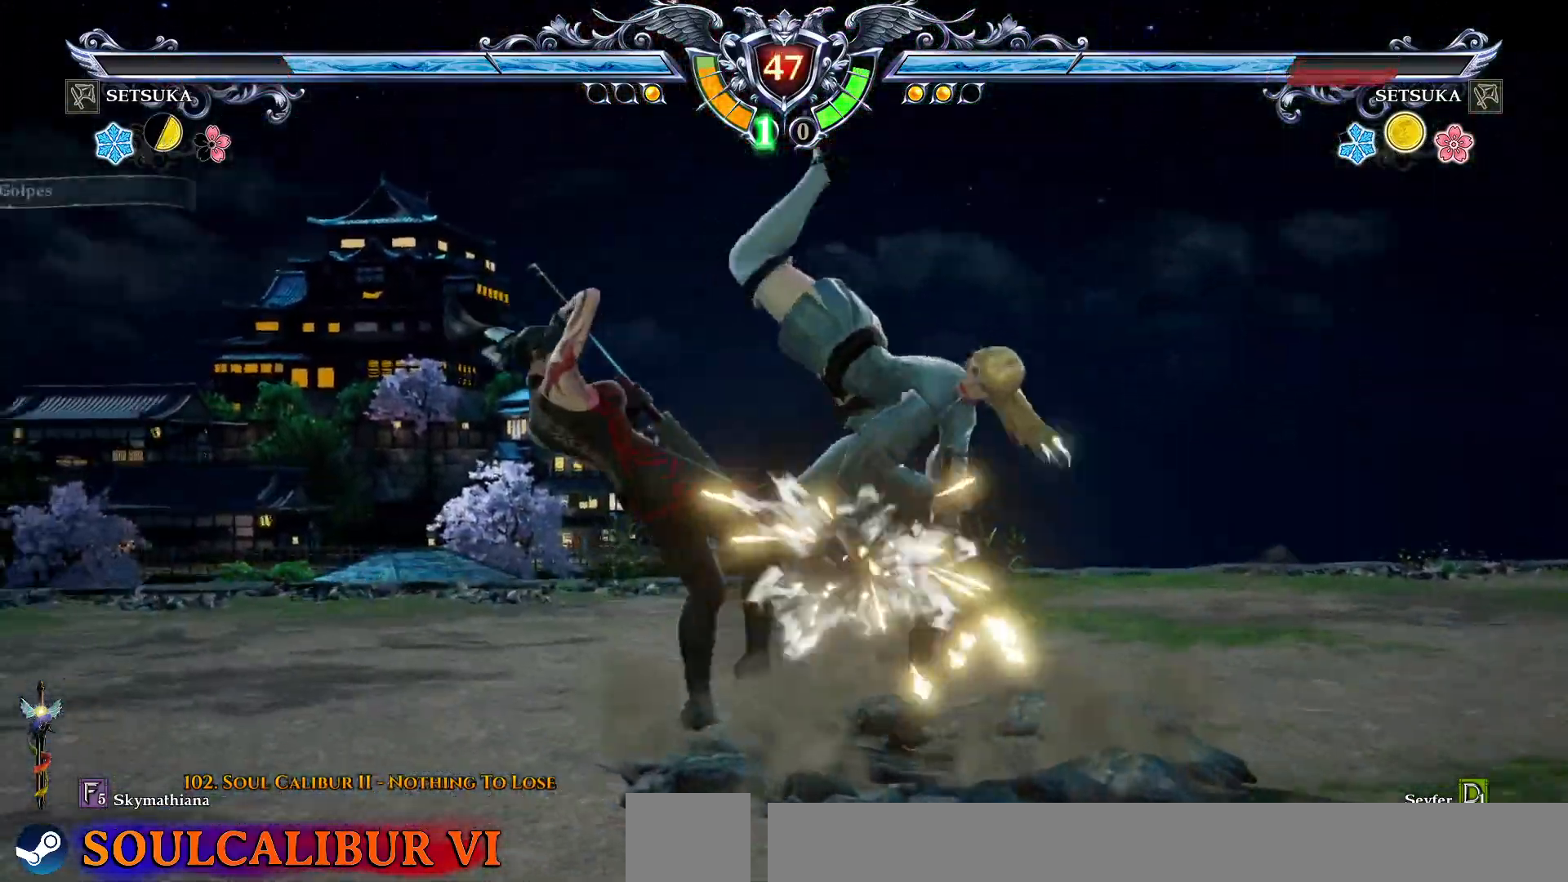
{"buttons": ["CROSS"], "right_stick": "center", "events": [[267, "CROSS", "up"], [317, "DPAD_UP", "down"], [367, "DPAD_UP", "up"], [500, "CROSS", "down"]]}
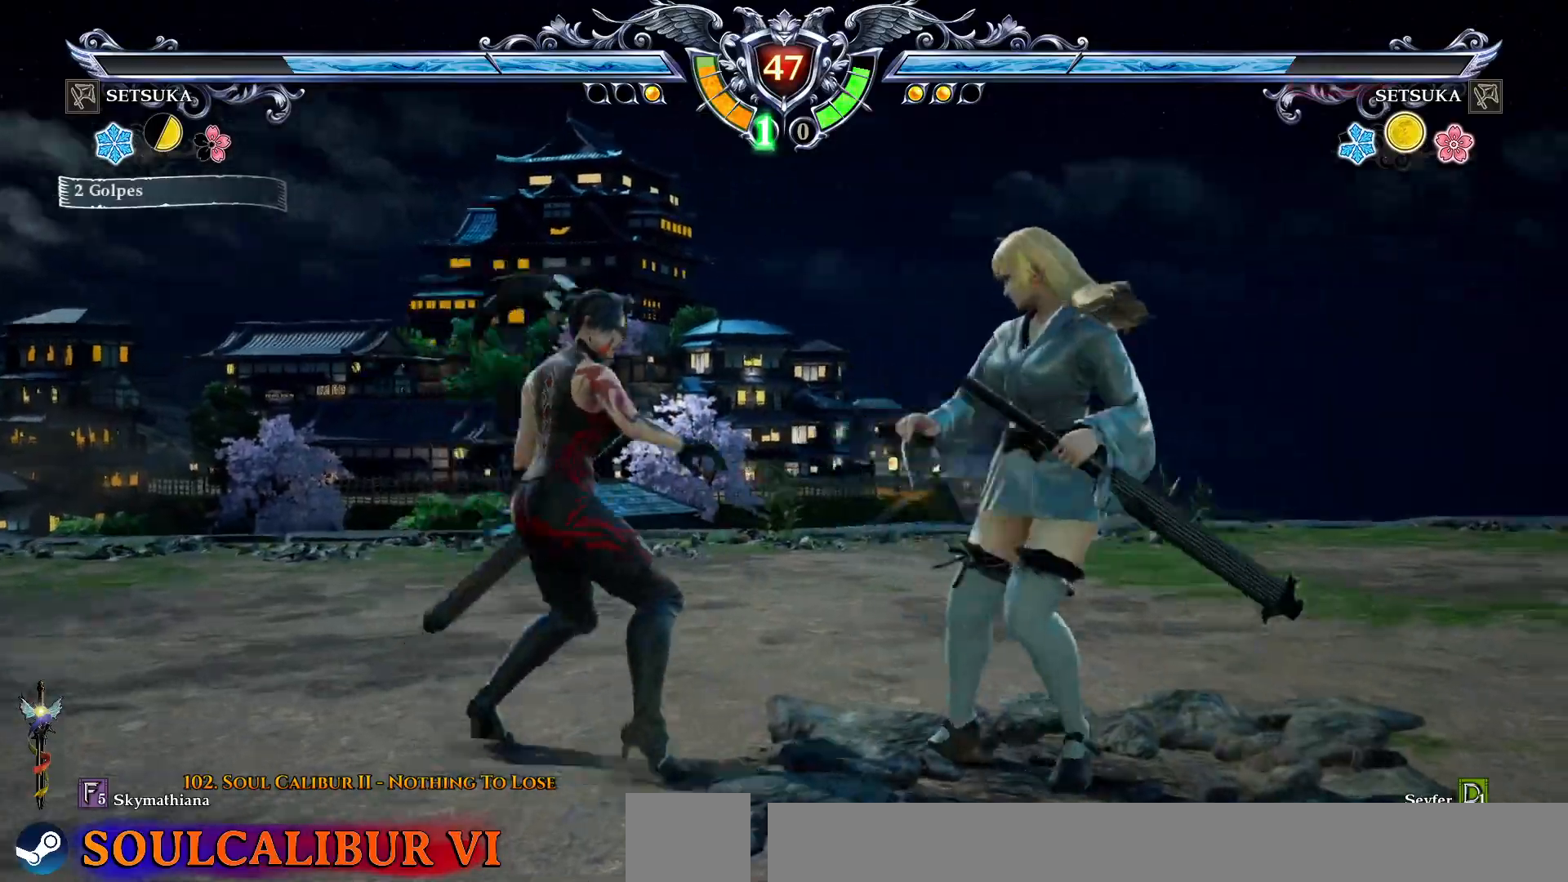
{"buttons": ["CROSS"], "right_stick": "center", "events": []}
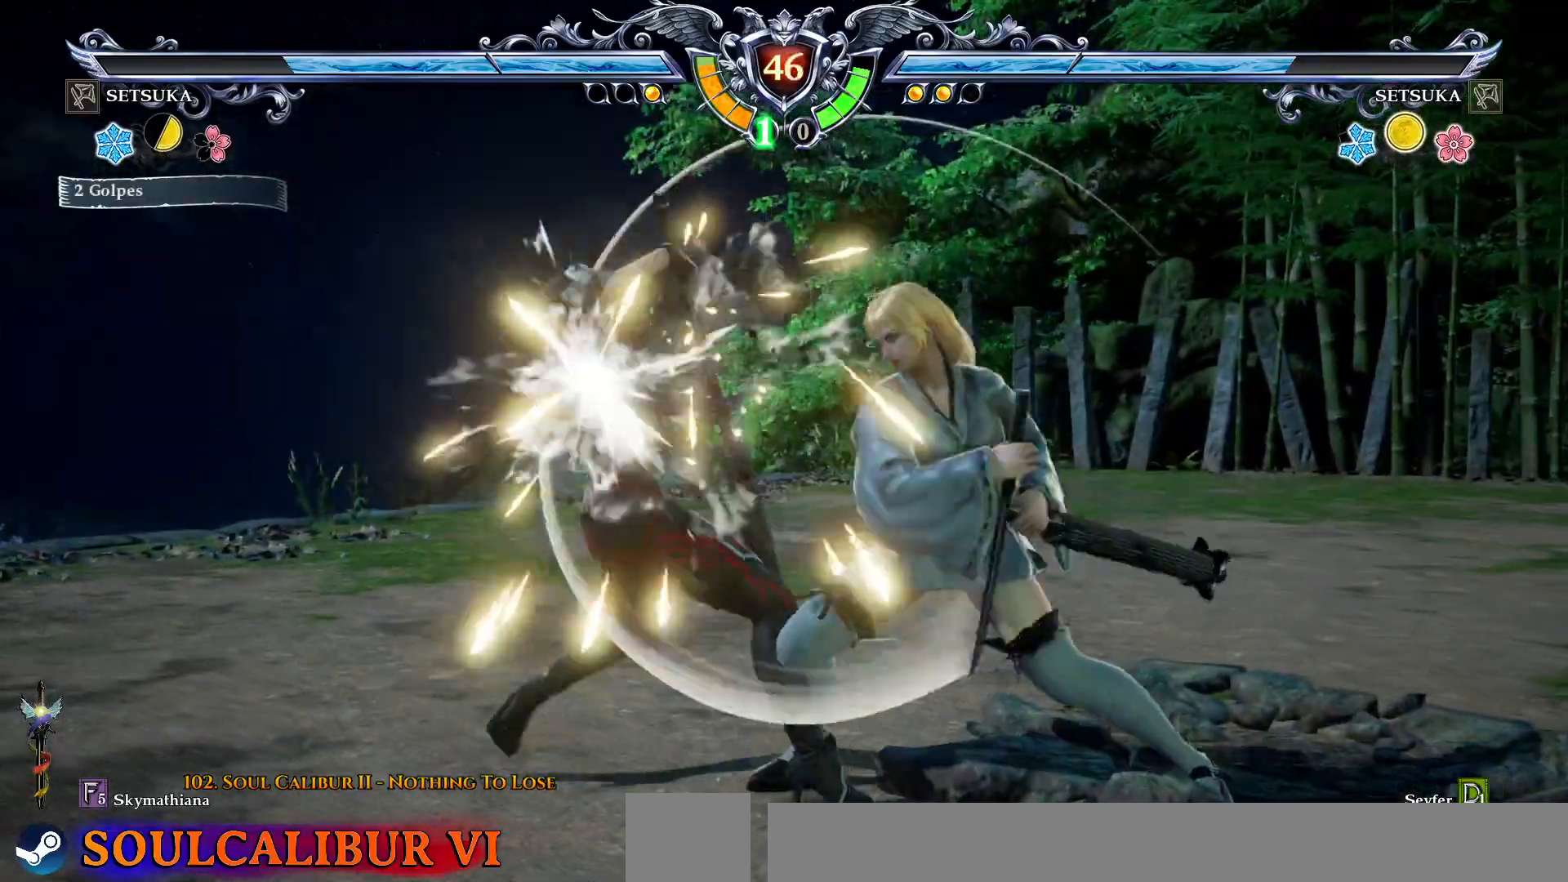
{"buttons": ["CROSS"], "right_stick": "center", "events": [[50, "CROSS", "up"], [100, "DPAD_UP", "down"], [300, "CROSS", "down"], [433, "DPAD_UP", "up"]]}
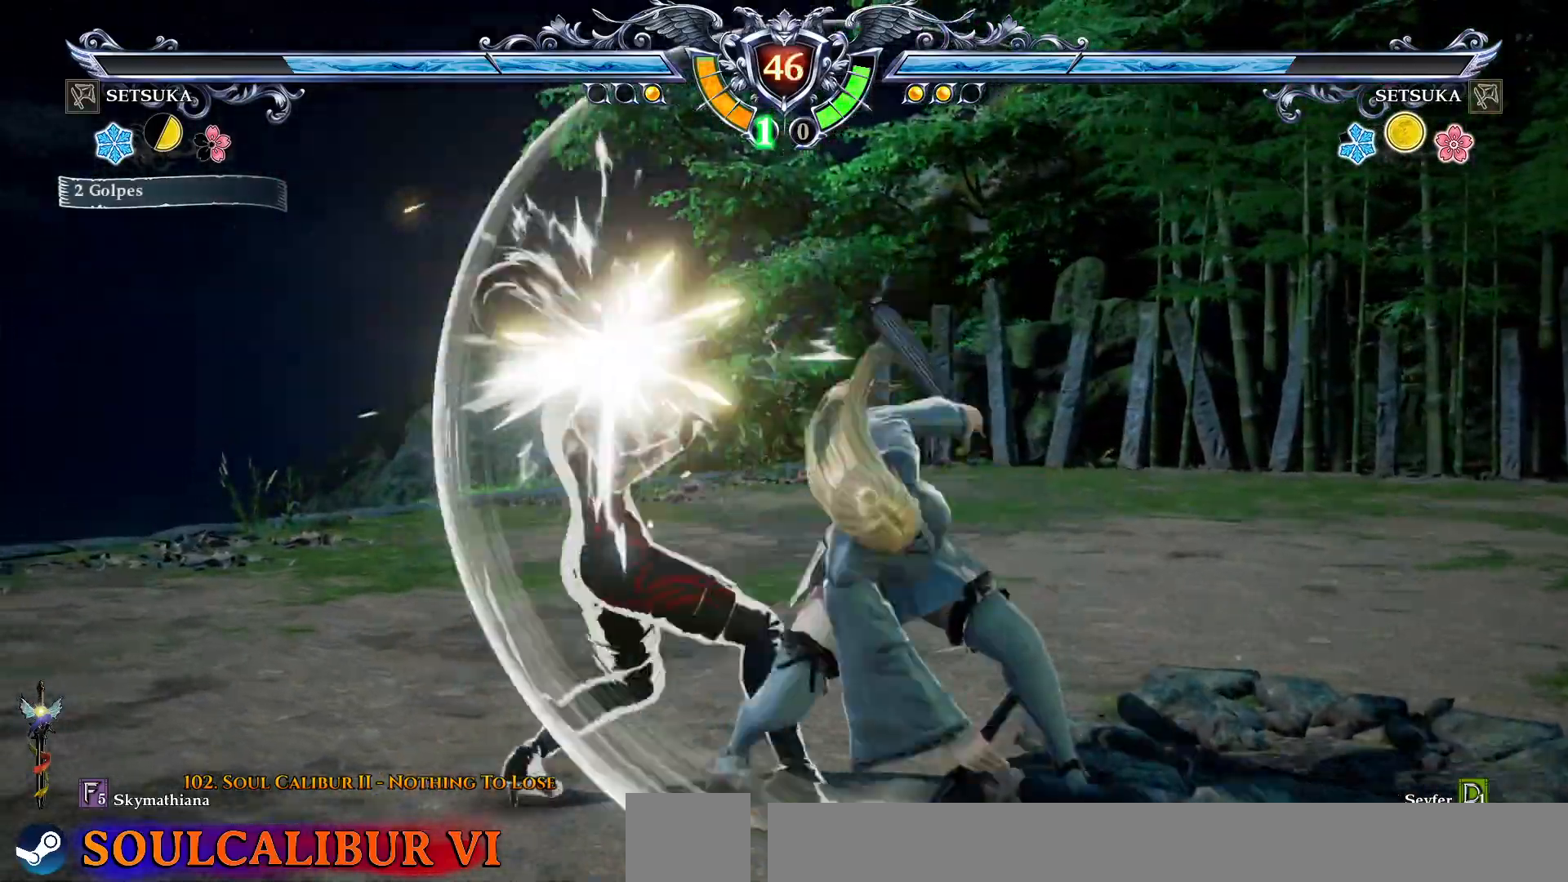
{"buttons": [], "right_stick": "center", "events": [[167, "CROSS", "up"], [383, "SQUARE", "down"], [450, "SQUARE", "up"]]}
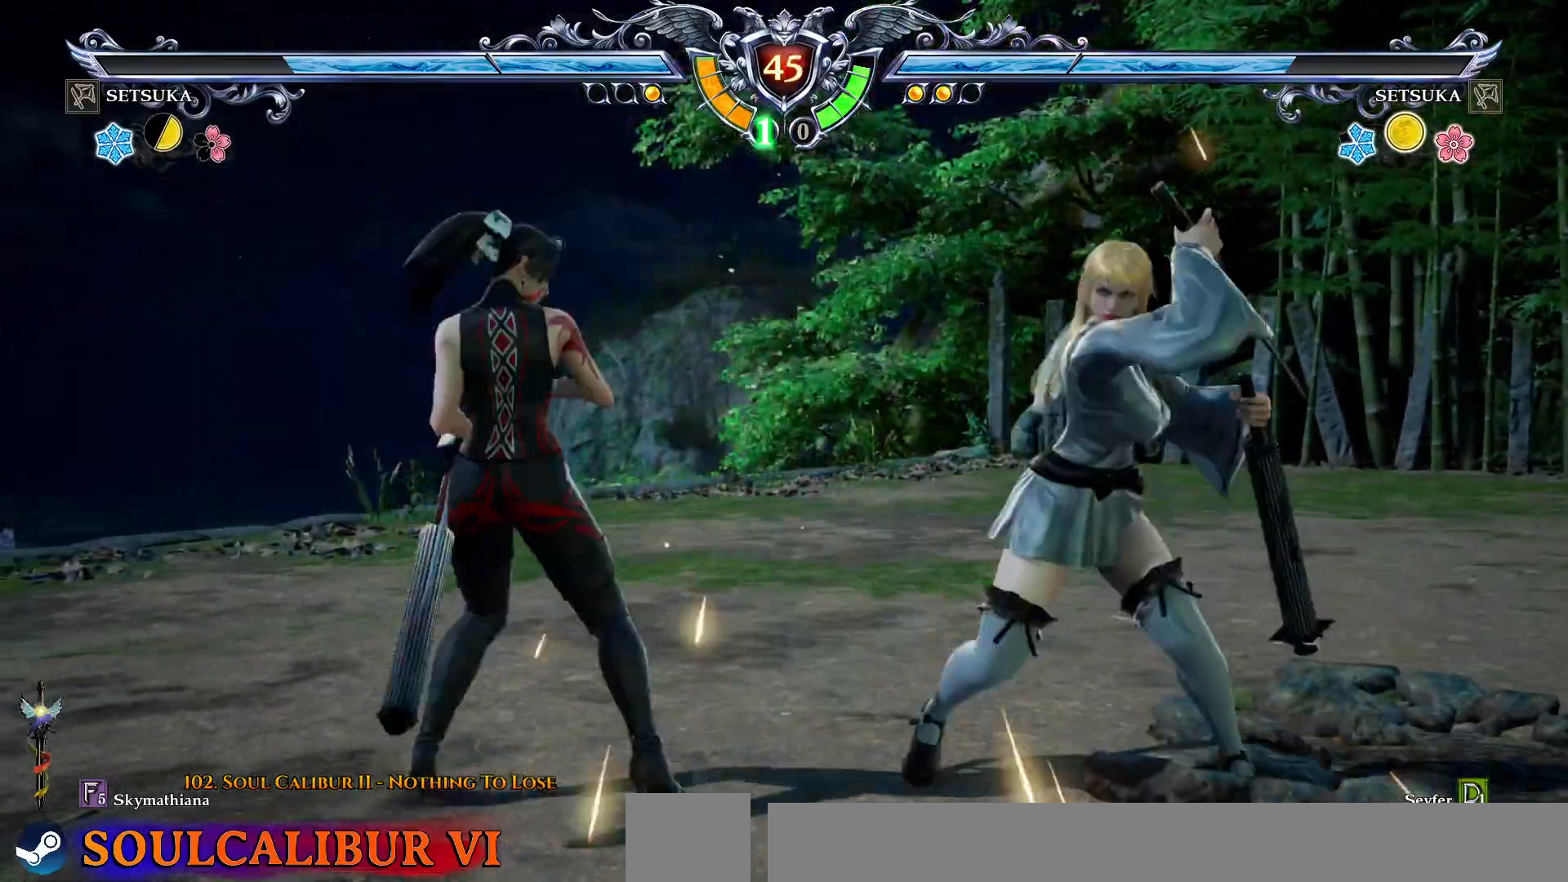
{"buttons": [], "right_stick": "center", "events": [[17, "SQUARE", "down"], [67, "SQUARE", "up"]]}
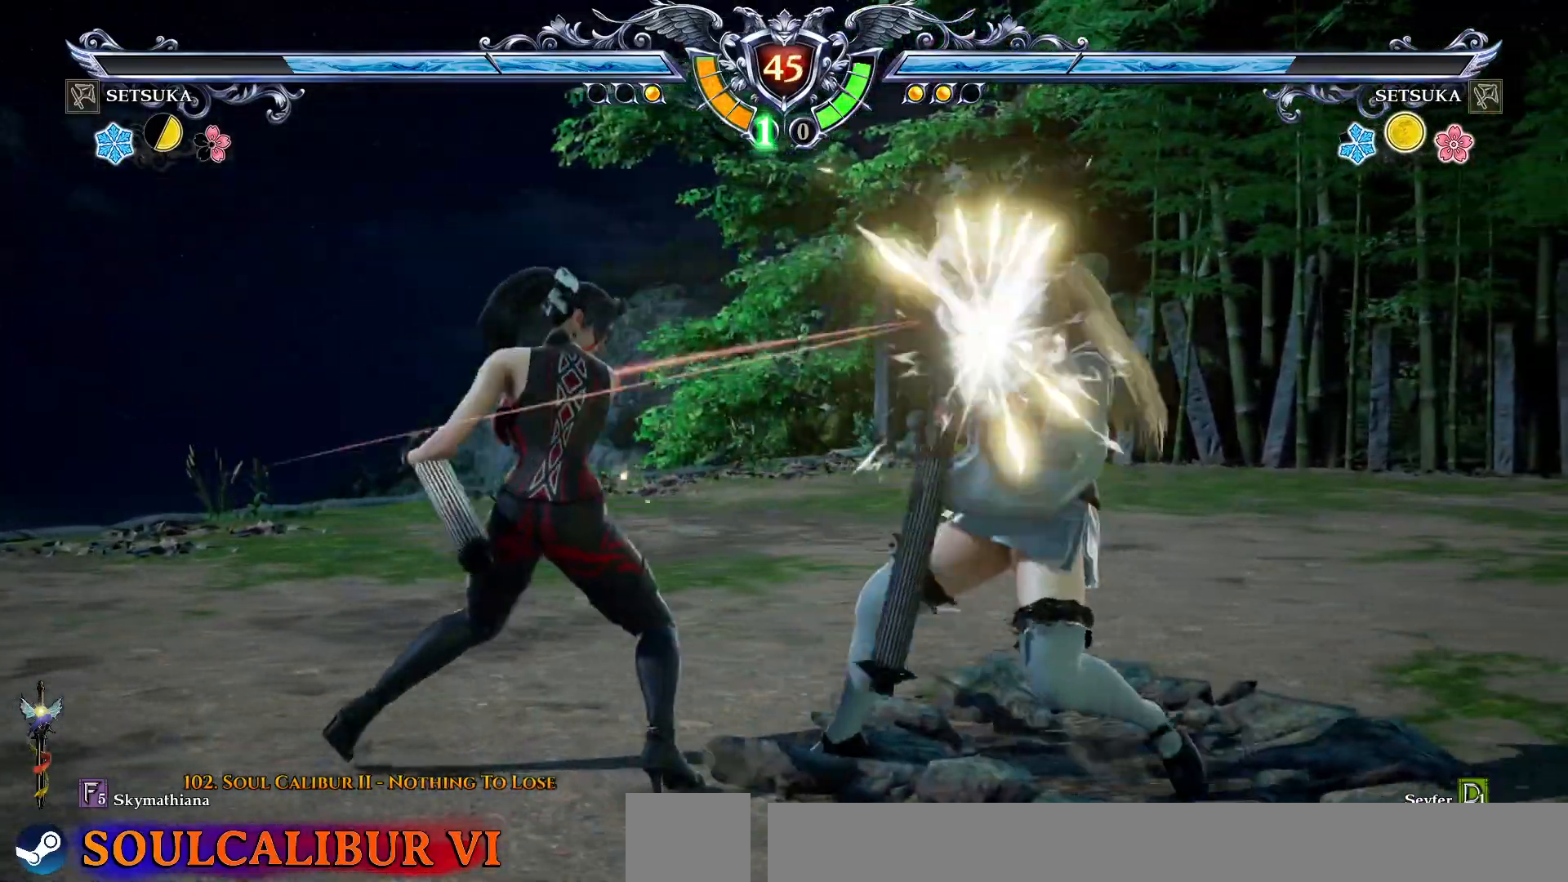
{"buttons": ["CROSS"], "right_stick": "center", "events": [[333, "CROSS", "down"], [417, "SQUARE", "down"], [500, "SQUARE", "up"]]}
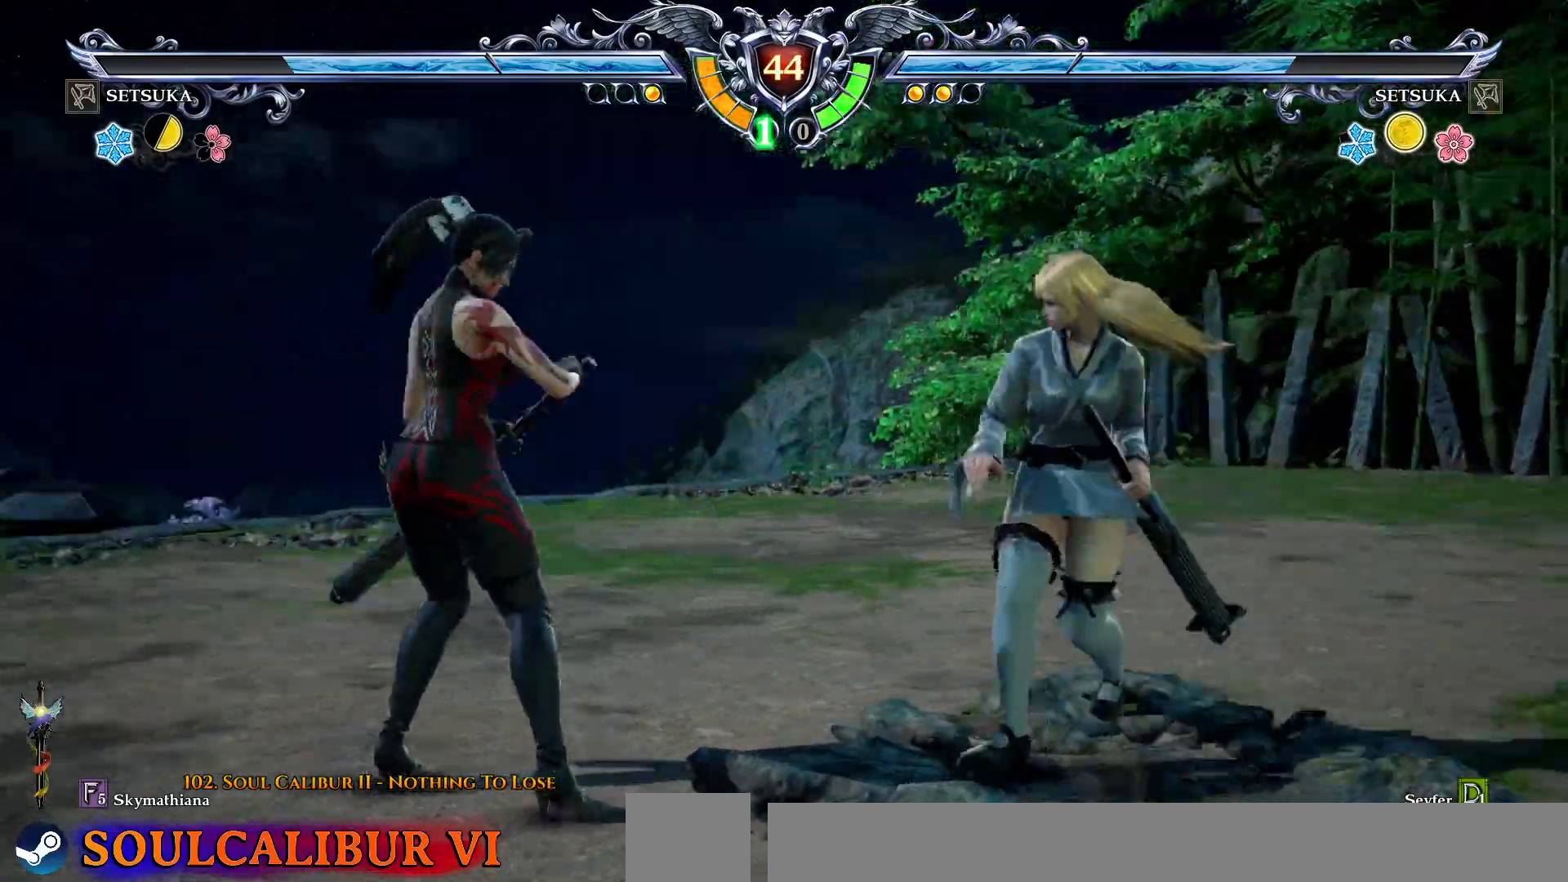
{"buttons": ["CROSS"], "right_stick": "center", "events": []}
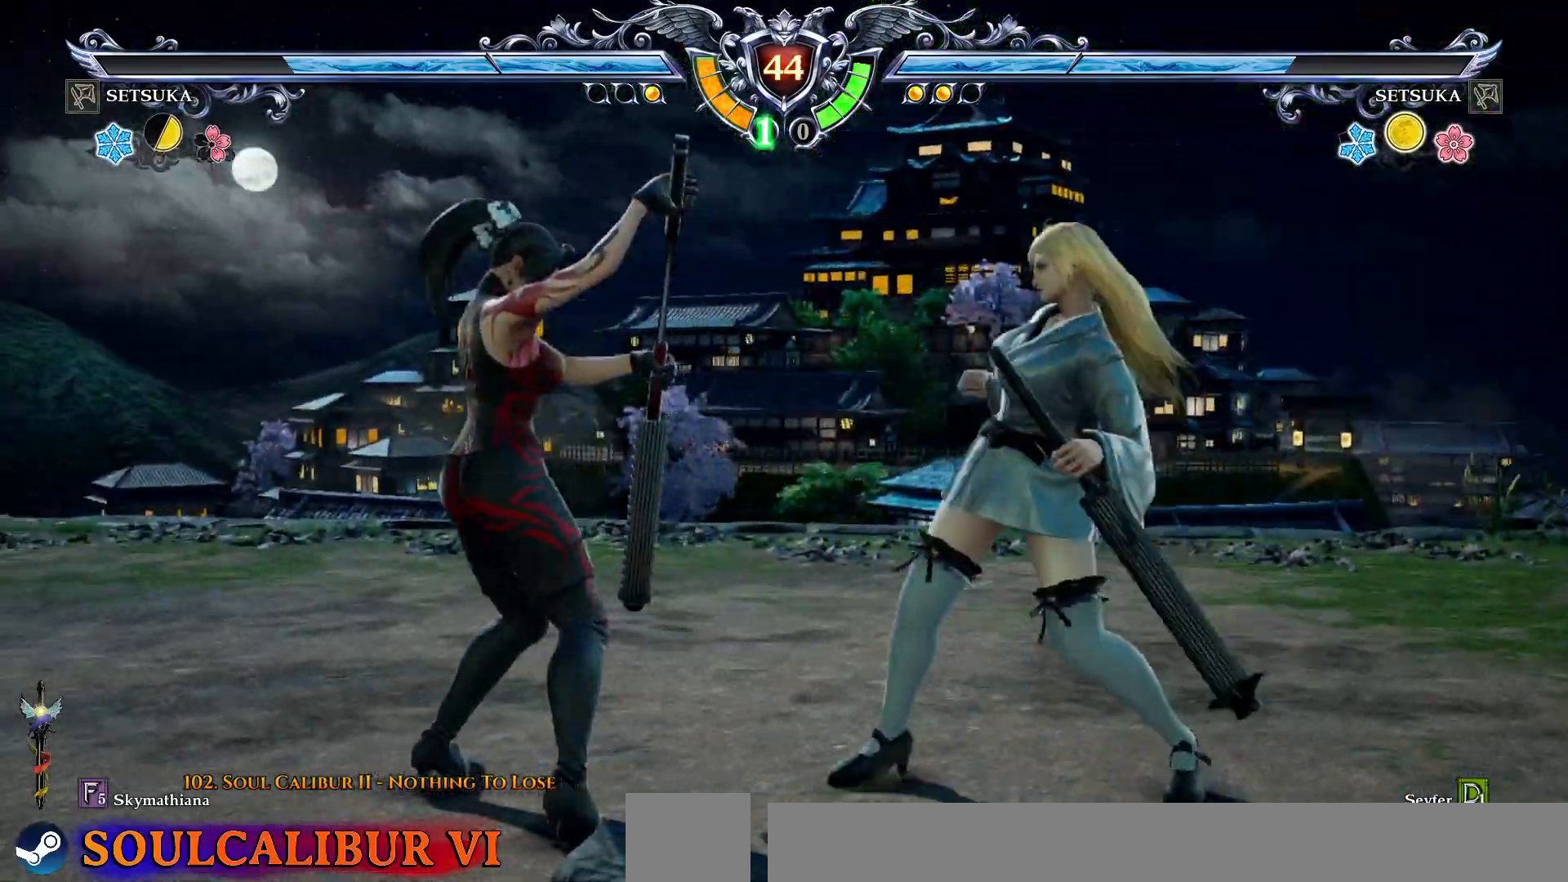
{"buttons": ["CROSS"], "right_stick": "center", "events": [[133, "DPAD_DOWN", "down"], [250, "DPAD_DOWN", "up"]]}
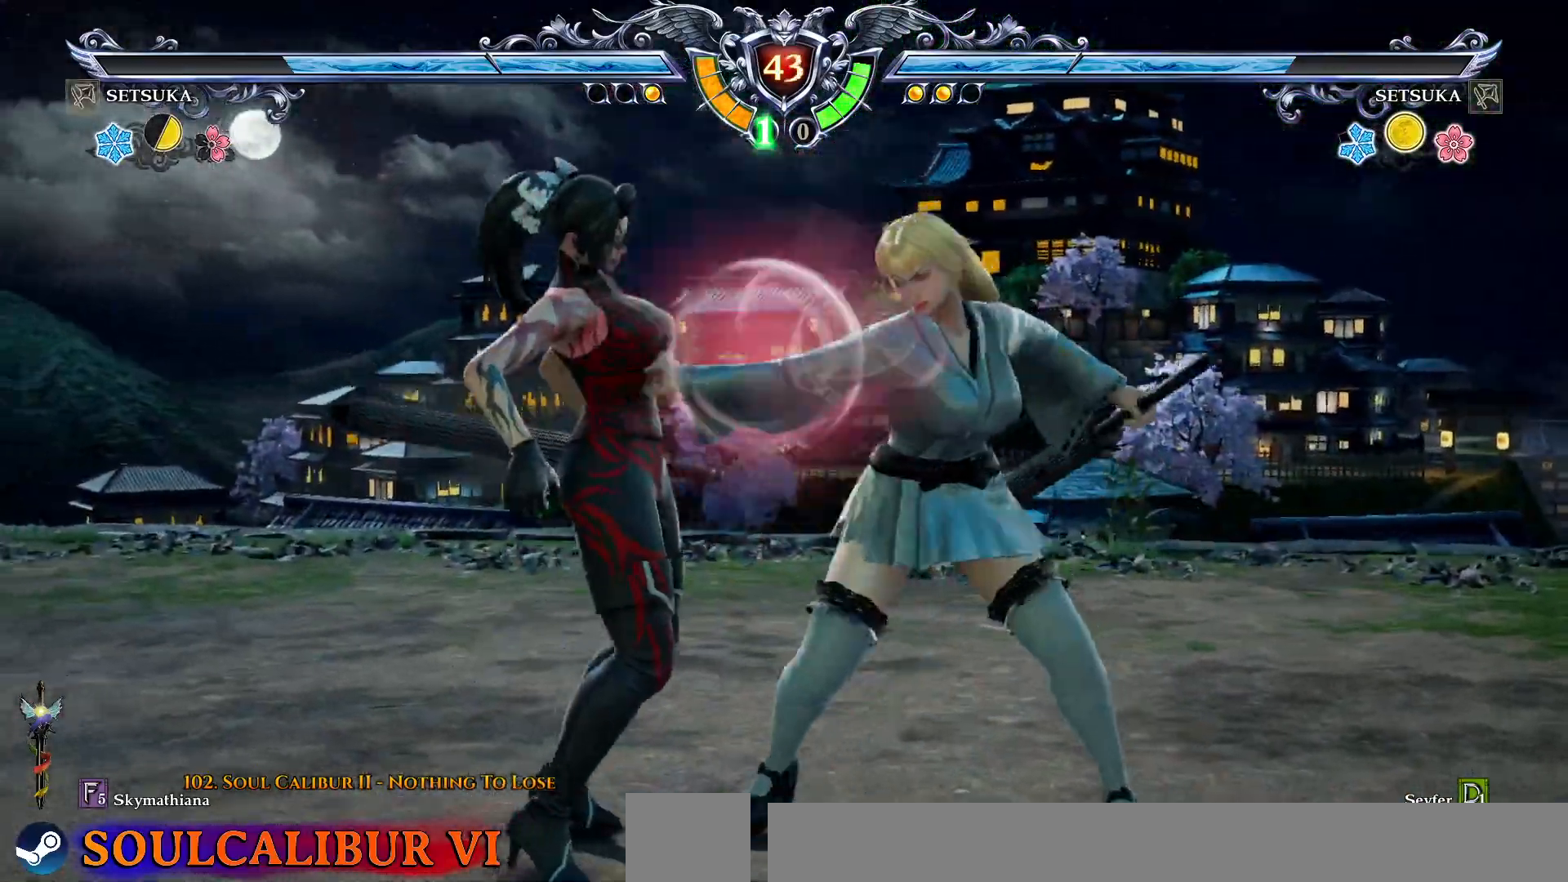
{"buttons": ["TRIANGLE"], "right_stick": "center", "events": [[50, "CROSS", "up"], [50, "SQUARE", "down"], [67, "DPAD_LEFT", "down"], [167, "SQUARE", "up"], [217, "DPAD_LEFT", "up"], [233, "SQUARE", "down"], [317, "SQUARE", "up"], [433, "TRIANGLE", "down"]]}
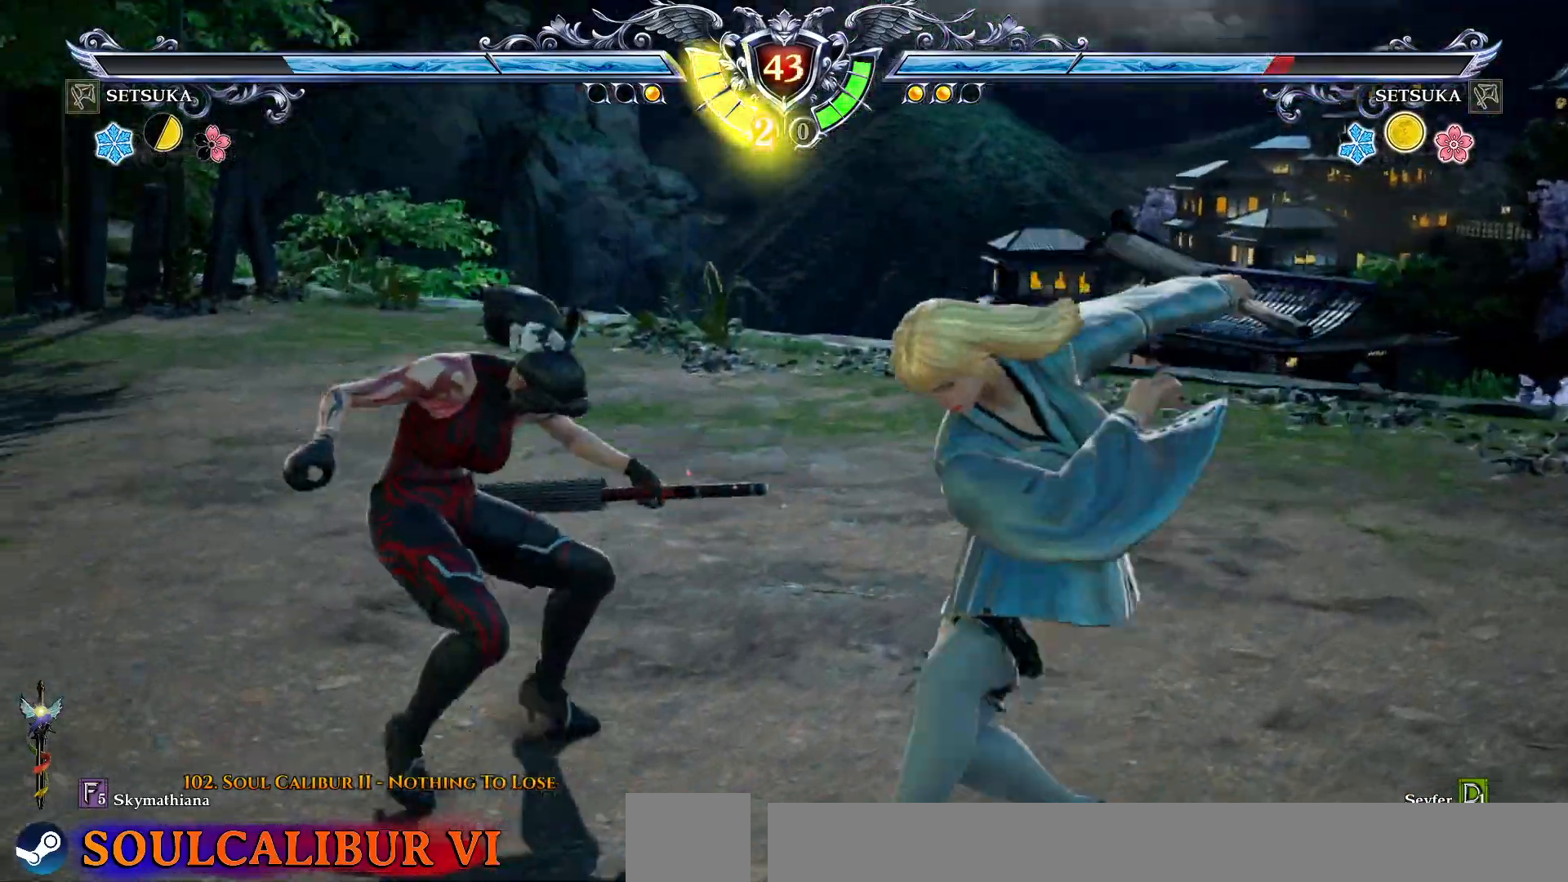
{"buttons": [], "right_stick": "center", "events": [[67, "TRIANGLE", "up"]]}
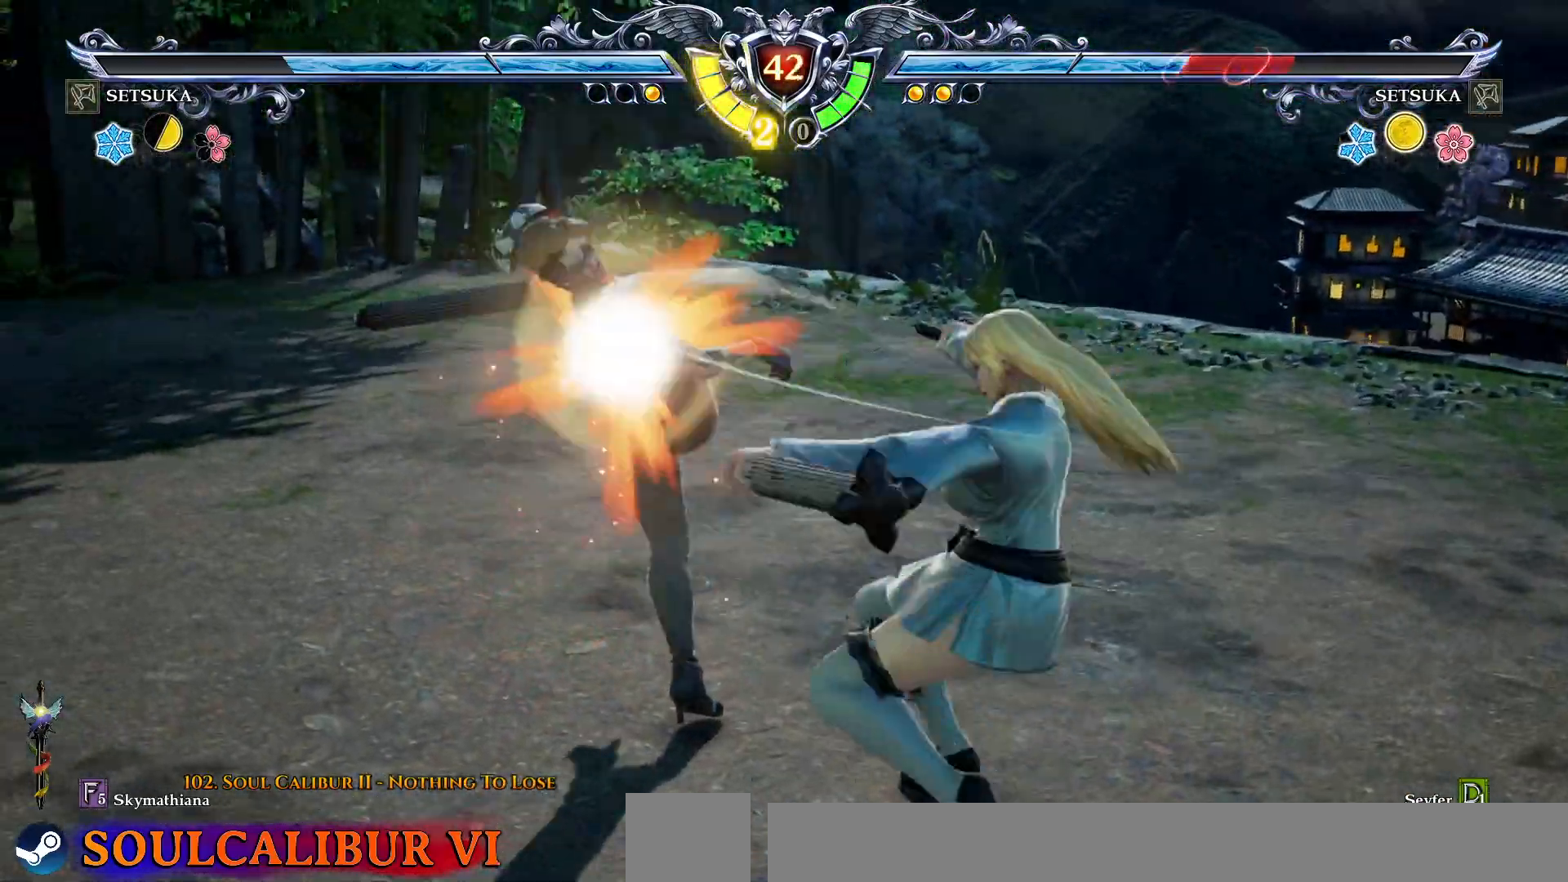
{"buttons": [], "right_stick": "center", "events": []}
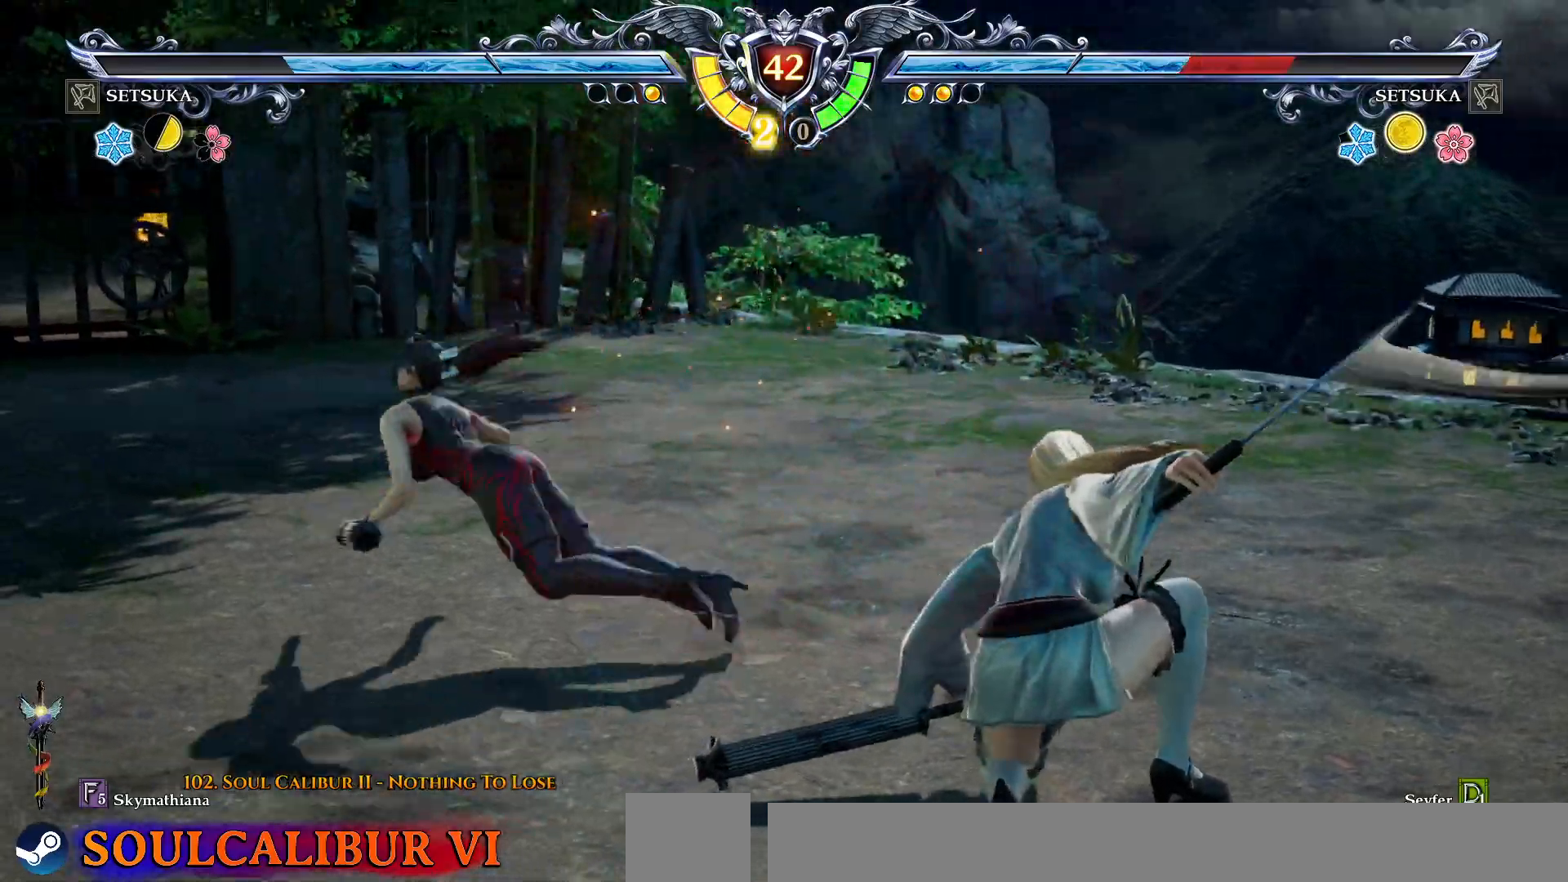
{"buttons": [], "right_stick": "center", "events": [[317, "CROSS", "down"], [417, "CROSS", "up"]]}
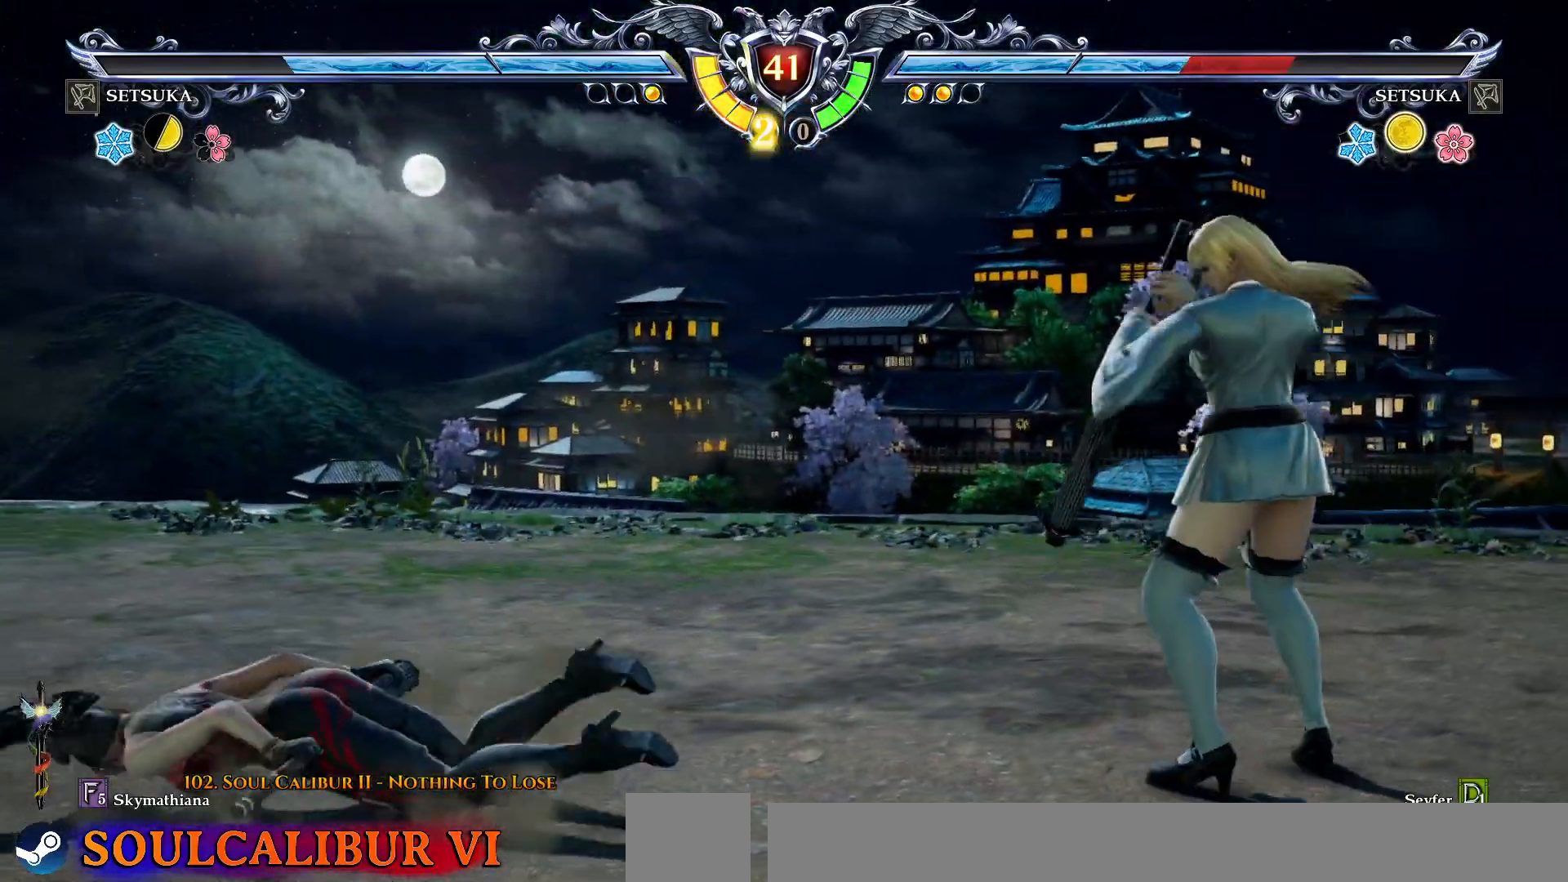
{"buttons": ["CROSS"], "right_stick": "center", "events": [[200, "CROSS", "down"], [267, "SQUARE", "down"], [350, "SQUARE", "up"]]}
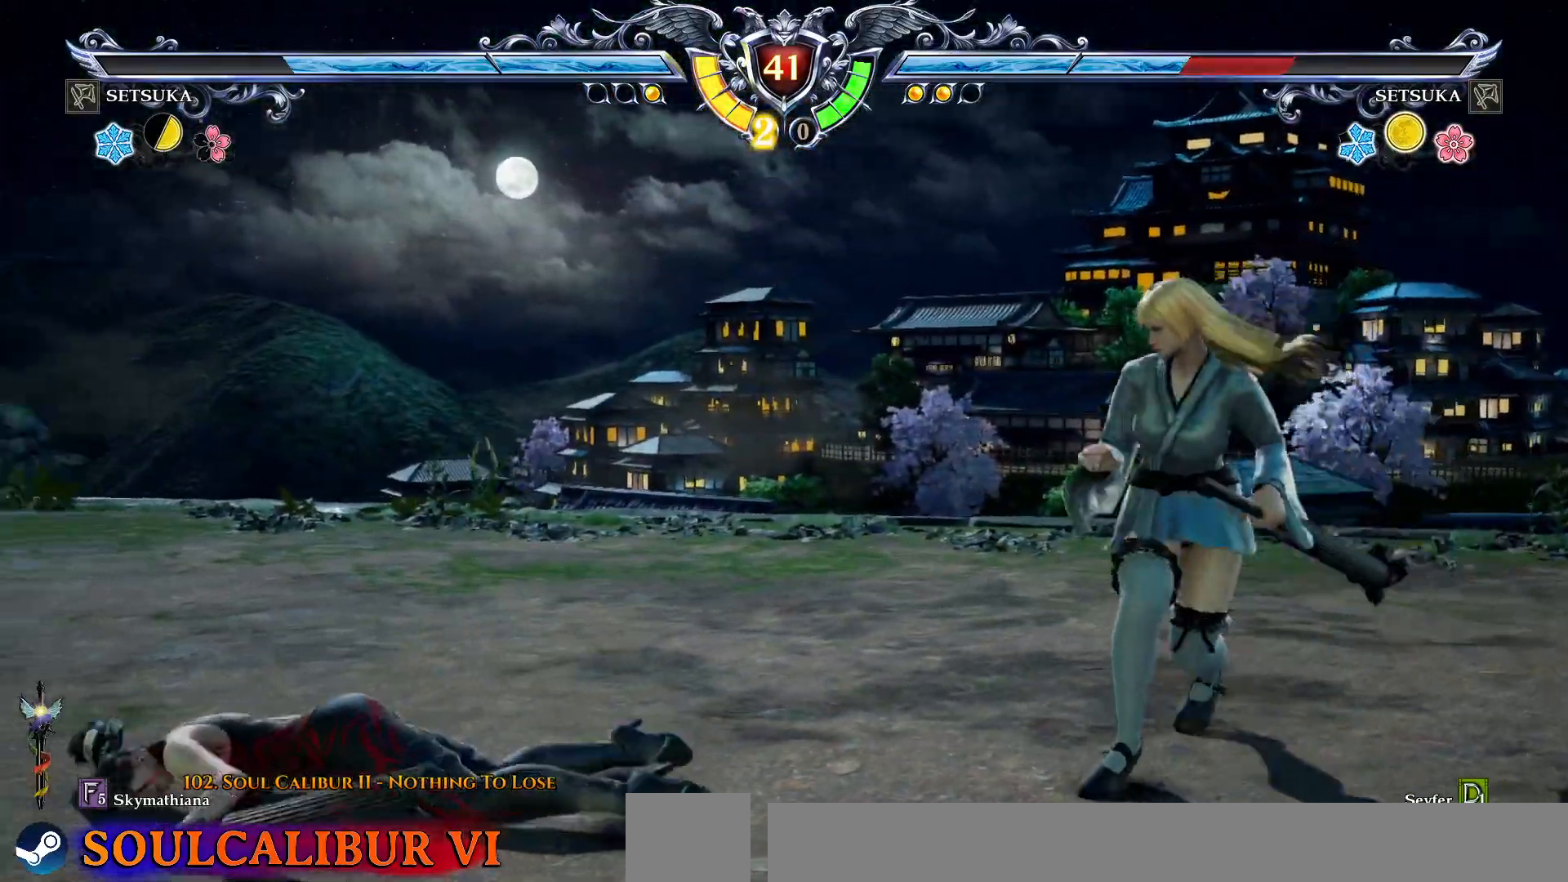
{"buttons": ["CROSS", "DPAD_DOWN"], "right_stick": "center", "events": [[483, "DPAD_DOWN", "down"]]}
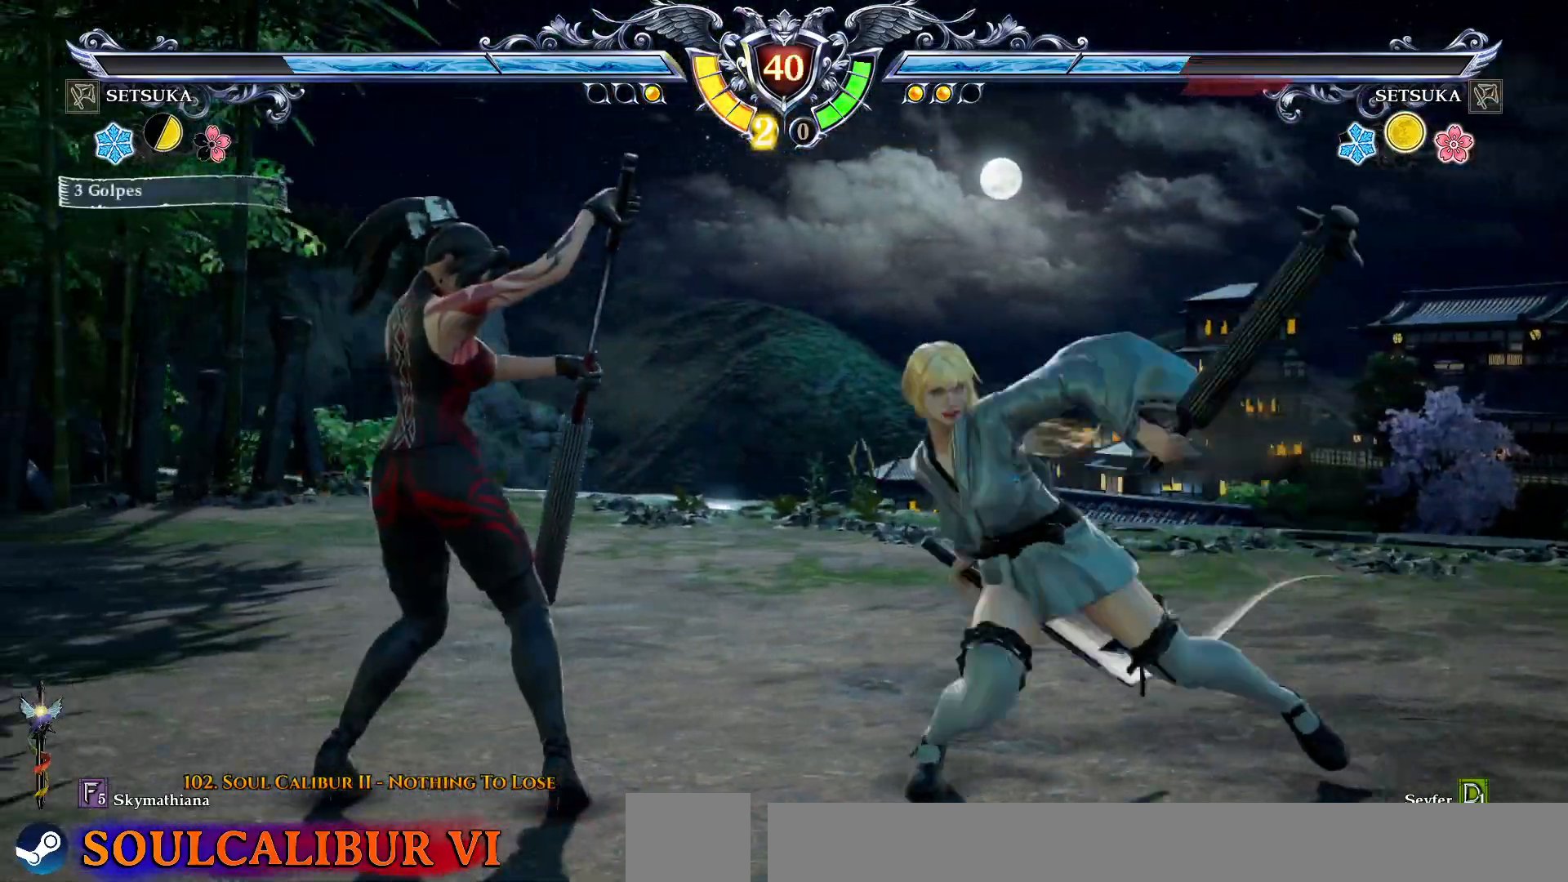
{"buttons": ["CROSS"], "right_stick": "center", "events": [[50, "DPAD_DOWN", "up"]]}
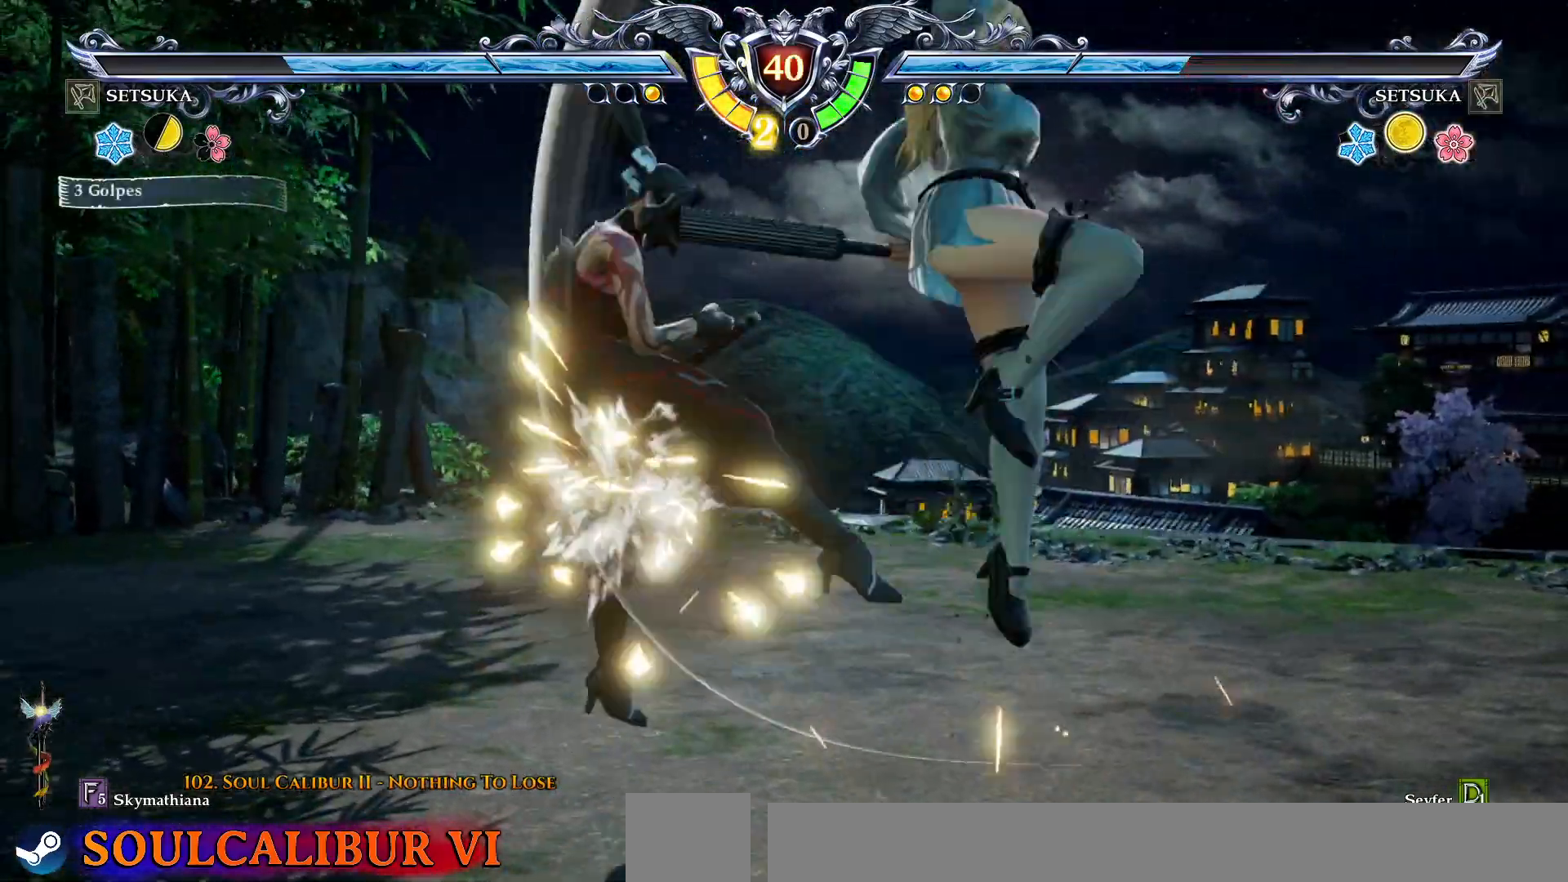
{"buttons": ["SQUARE"], "right_stick": "center", "events": [[83, "CROSS", "up"], [333, "SQUARE", "down"], [433, "SQUARE", "up"], [500, "SQUARE", "down"]]}
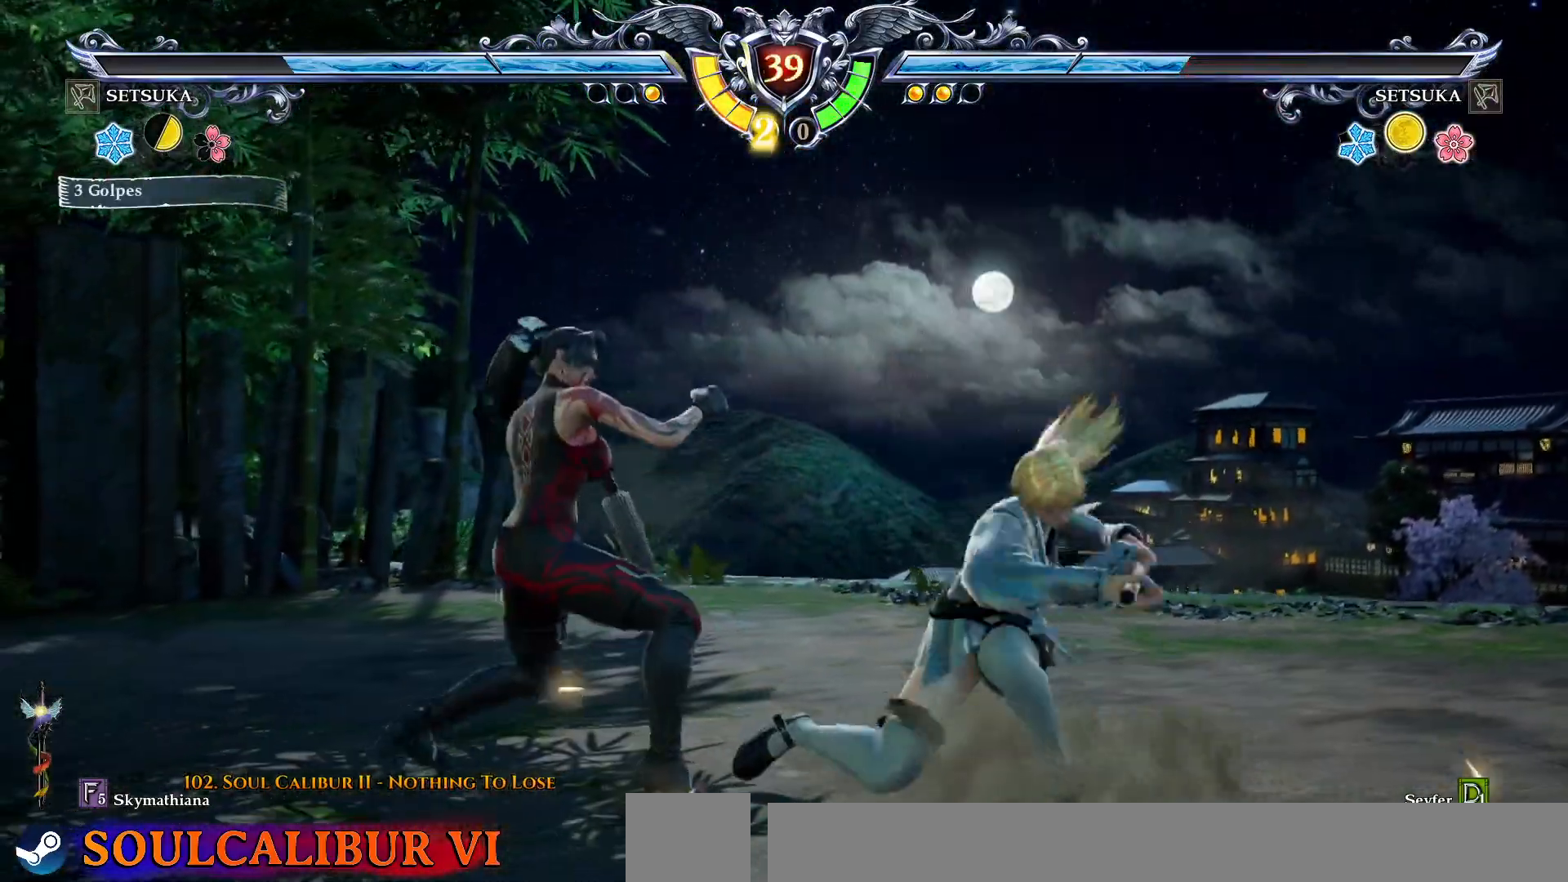
{"buttons": [], "right_stick": "center", "events": [[67, "SQUARE", "up"], [133, "SQUARE", "down"], [167, "SQUARE", "up"]]}
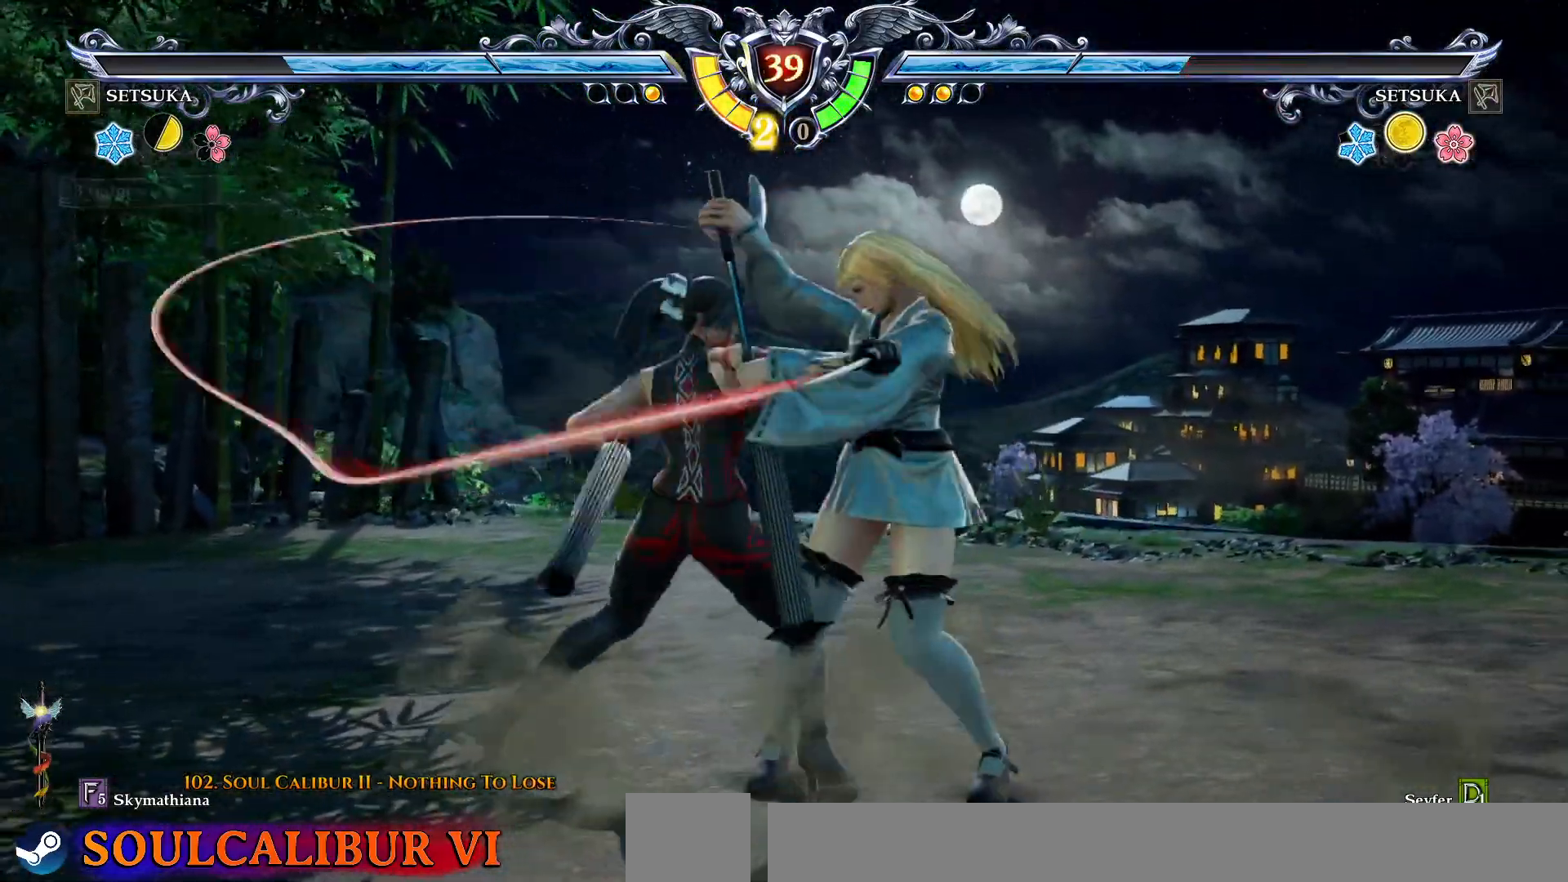
{"buttons": ["CROSS"], "right_stick": "center", "events": [[467, "CROSS", "down"]]}
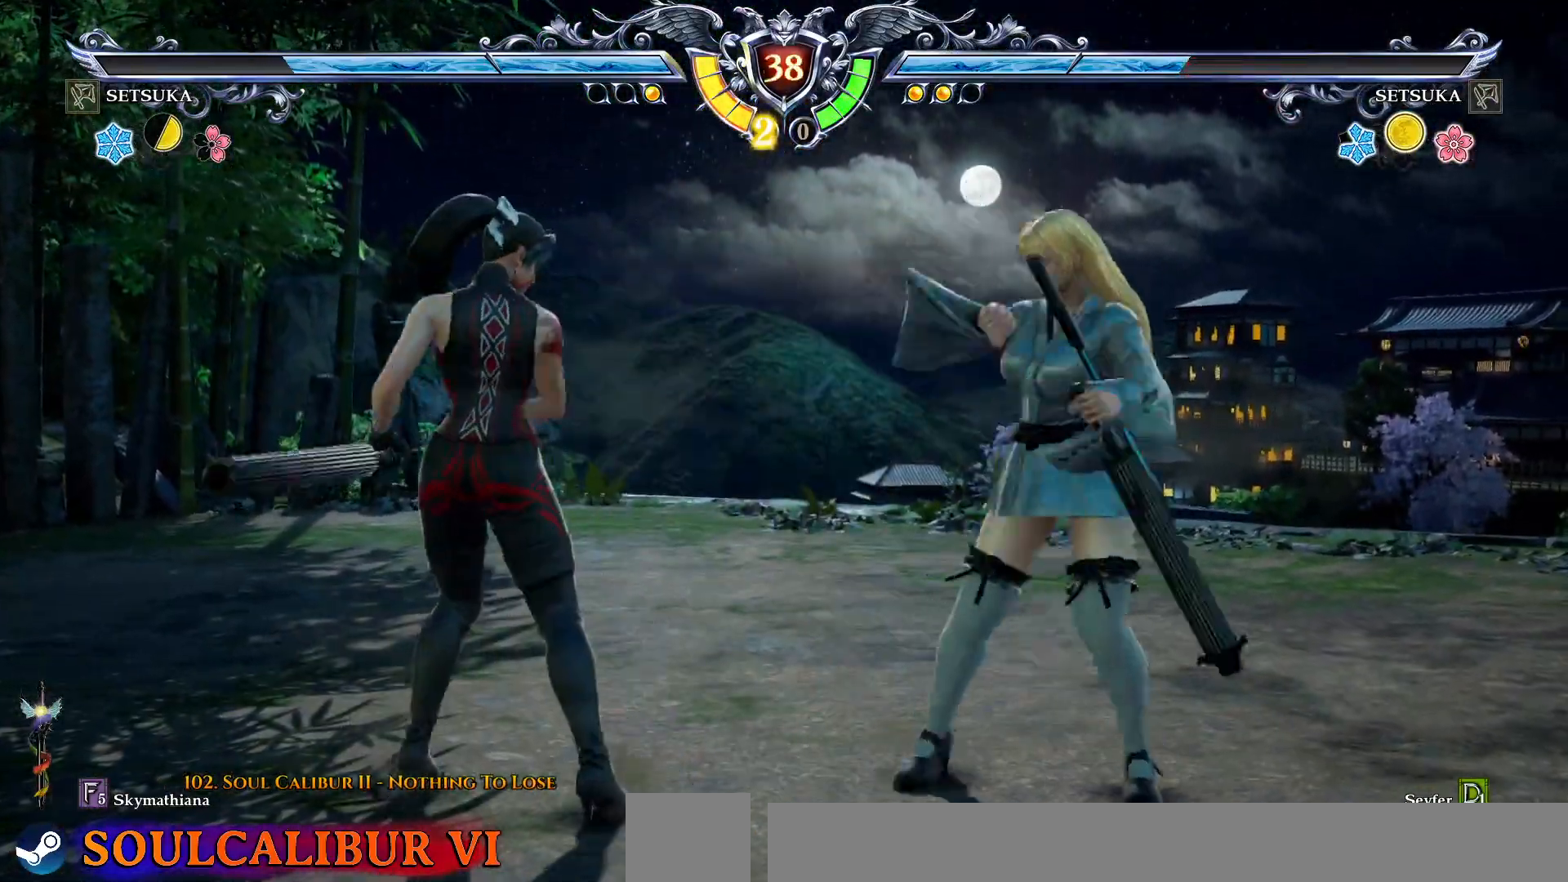
{"buttons": ["CROSS"], "right_stick": "center", "events": [[17, "SQUARE", "down"], [83, "SQUARE", "up"]]}
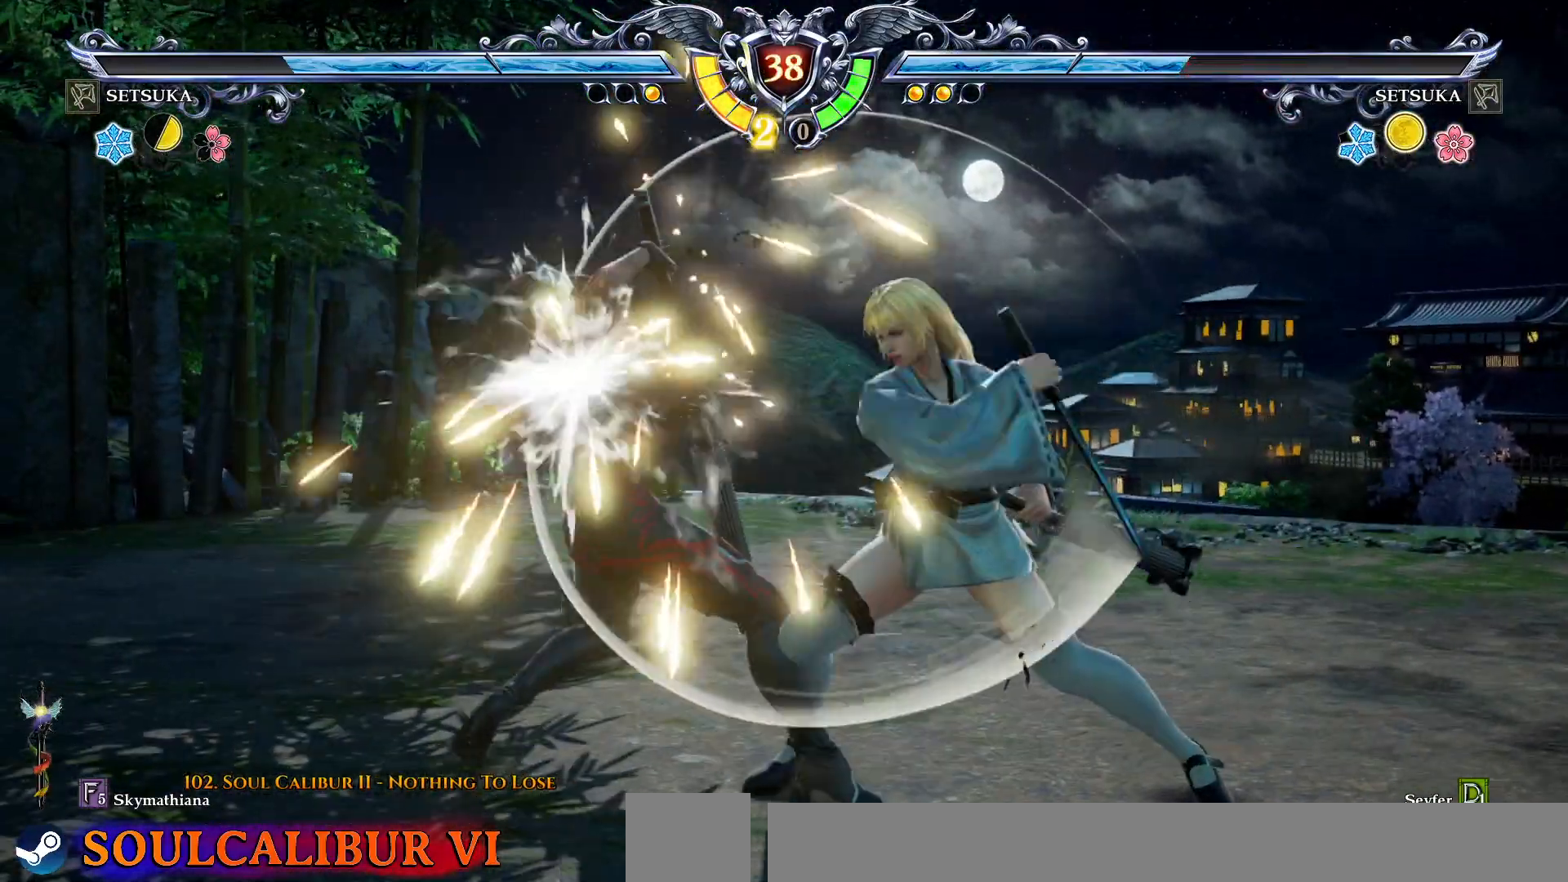
{"buttons": ["CROSS"], "right_stick": "center", "events": []}
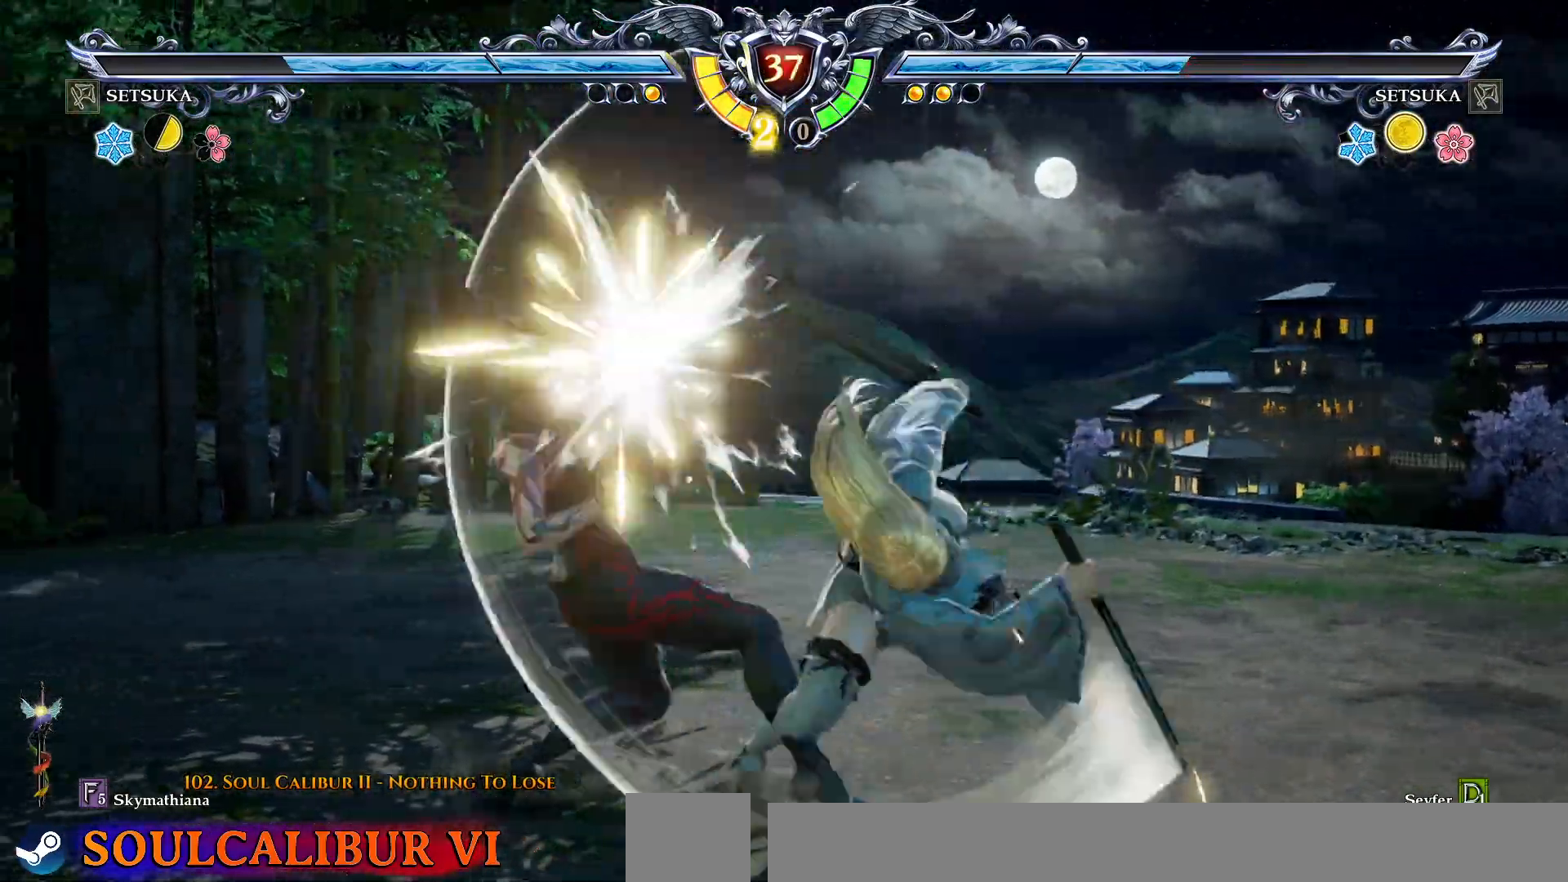
{"buttons": ["DPAD_LEFT"], "right_stick": "center"}
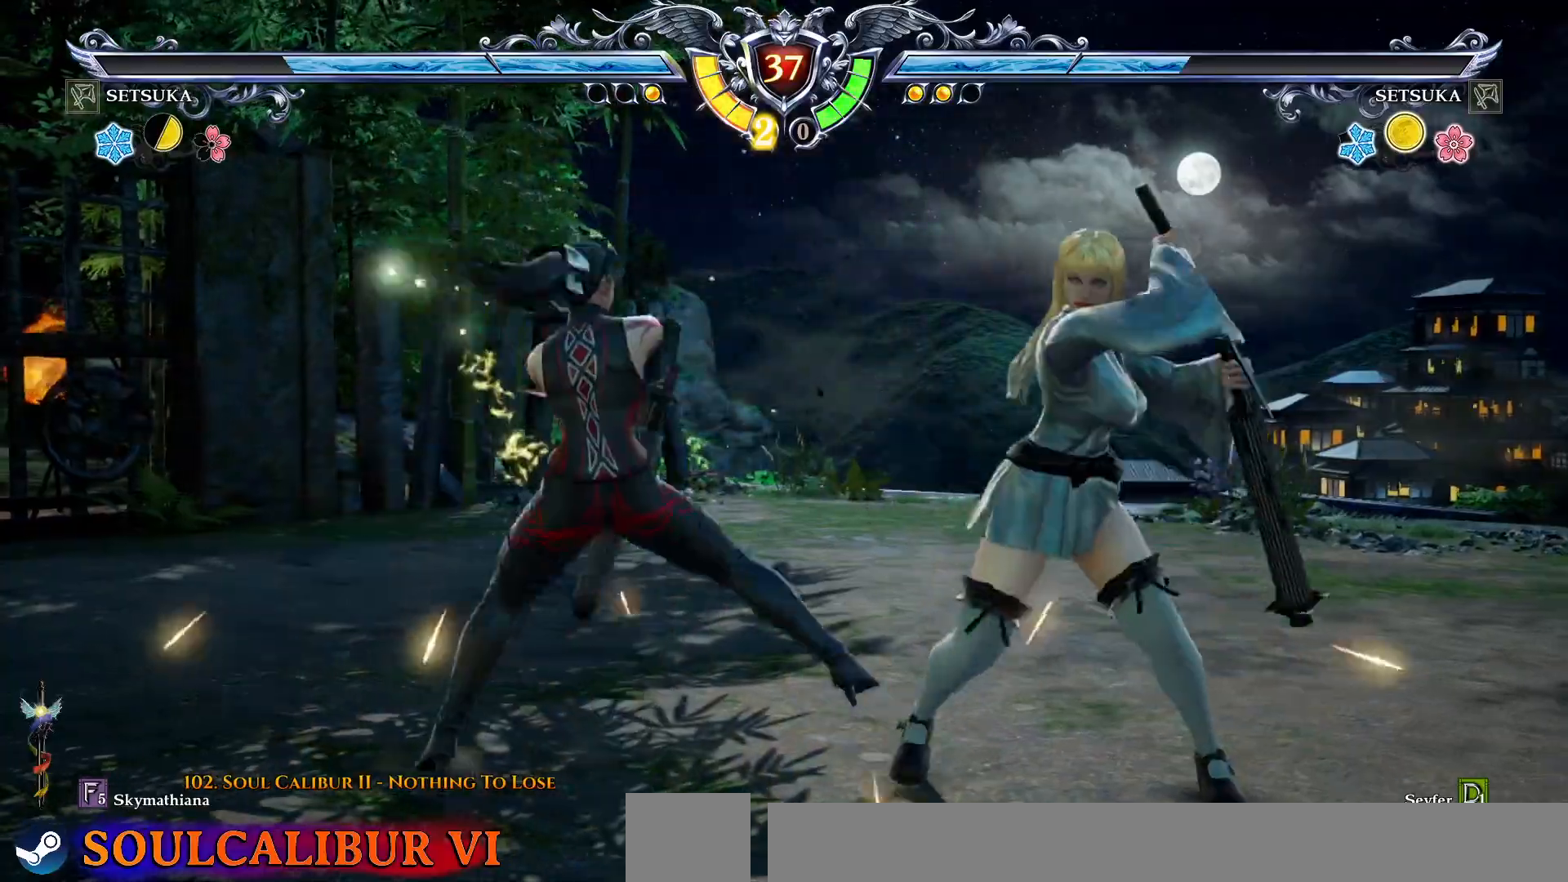
{"buttons": [], "right_stick": "center", "events": [[100, "DPAD_LEFT", "up"]]}
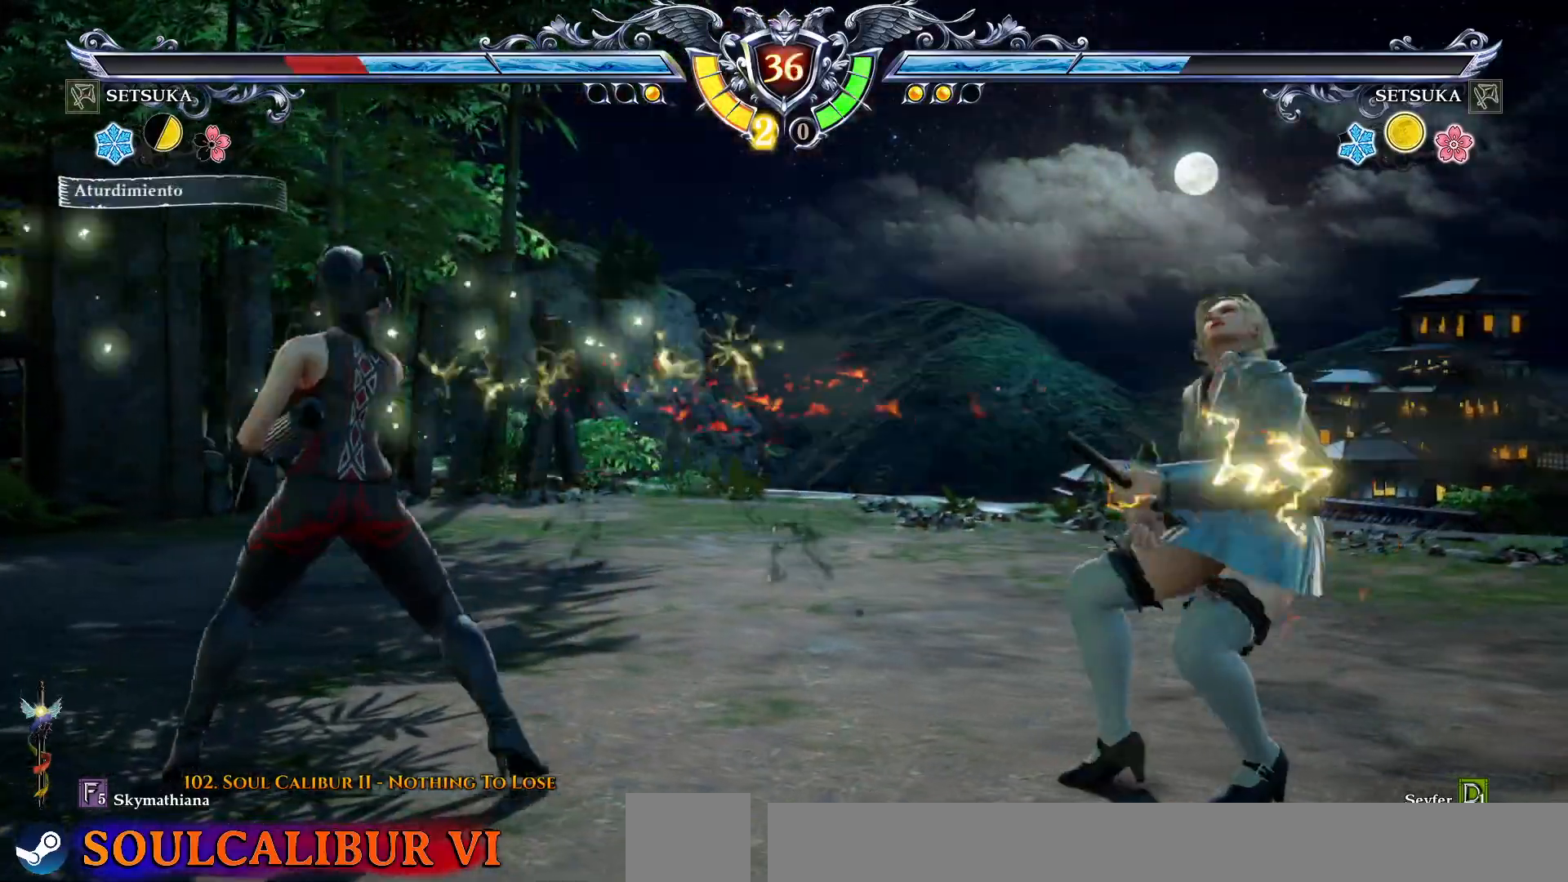
{"buttons": ["CROSS"], "right_stick": "center", "events": [[83, "DPAD_RIGHT", "down"], [117, "DPAD_RIGHT", "up"], [233, "DPAD_LEFT", "down"], [300, "DPAD_LEFT", "up"], [383, "DPAD_DOWN", "down"], [467, "DPAD_DOWN", "up"], [500, "CROSS", "down"]]}
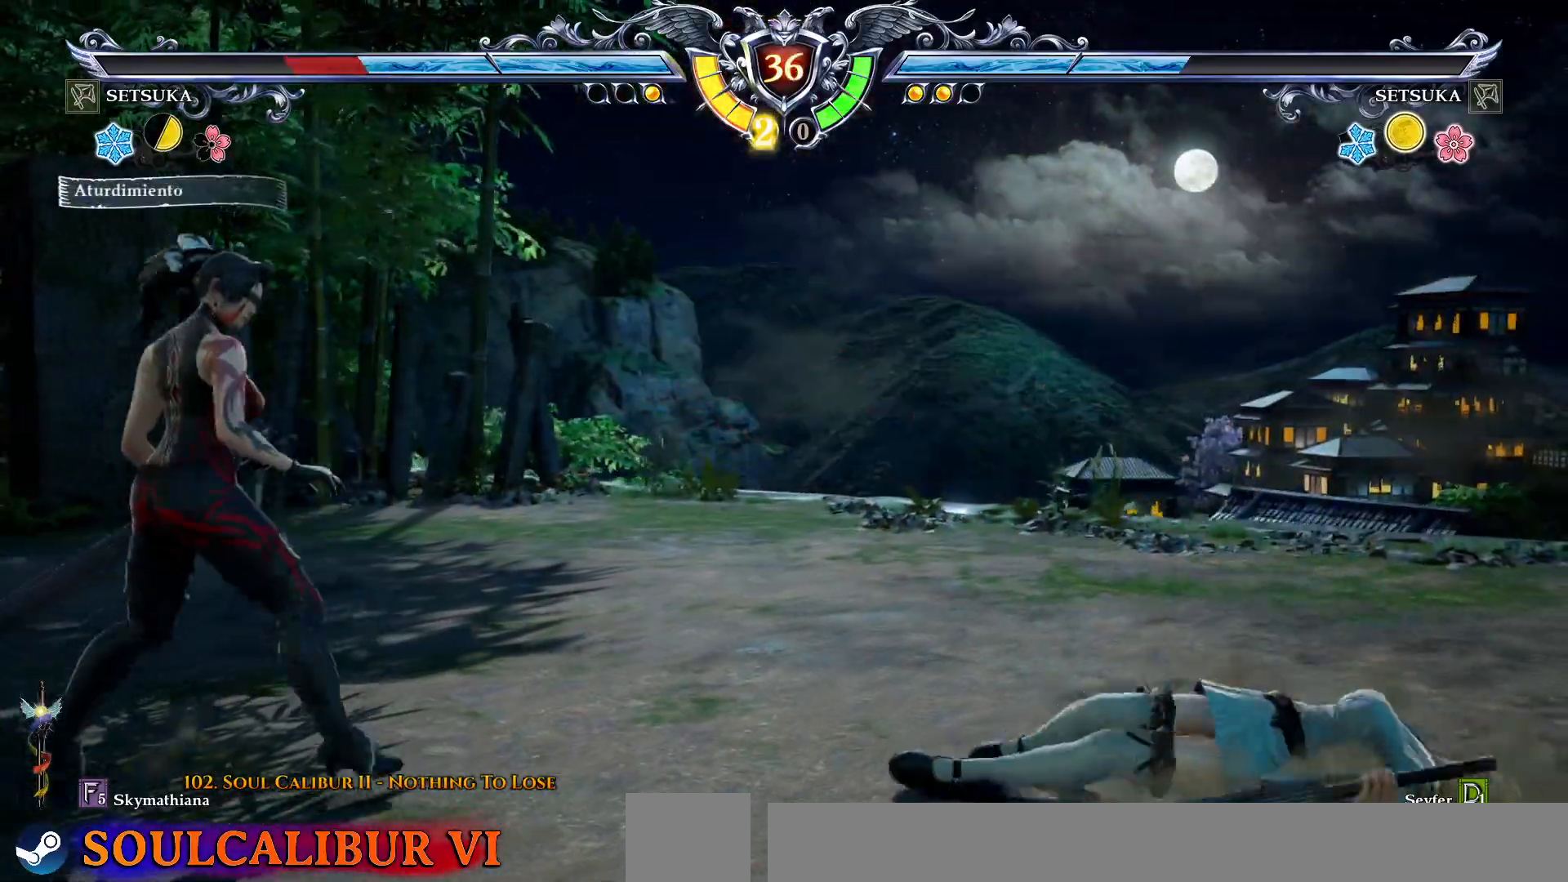
{"buttons": ["DPAD_RIGHT"], "right_stick": "center", "events": [[83, "CROSS", "up"], [117, "DPAD_RIGHT", "down"], [300, "TRIANGLE", "down"], [333, "TRIANGLE", "up"], [400, "TRIANGLE", "down"], [450, "TRIANGLE", "up"]]}